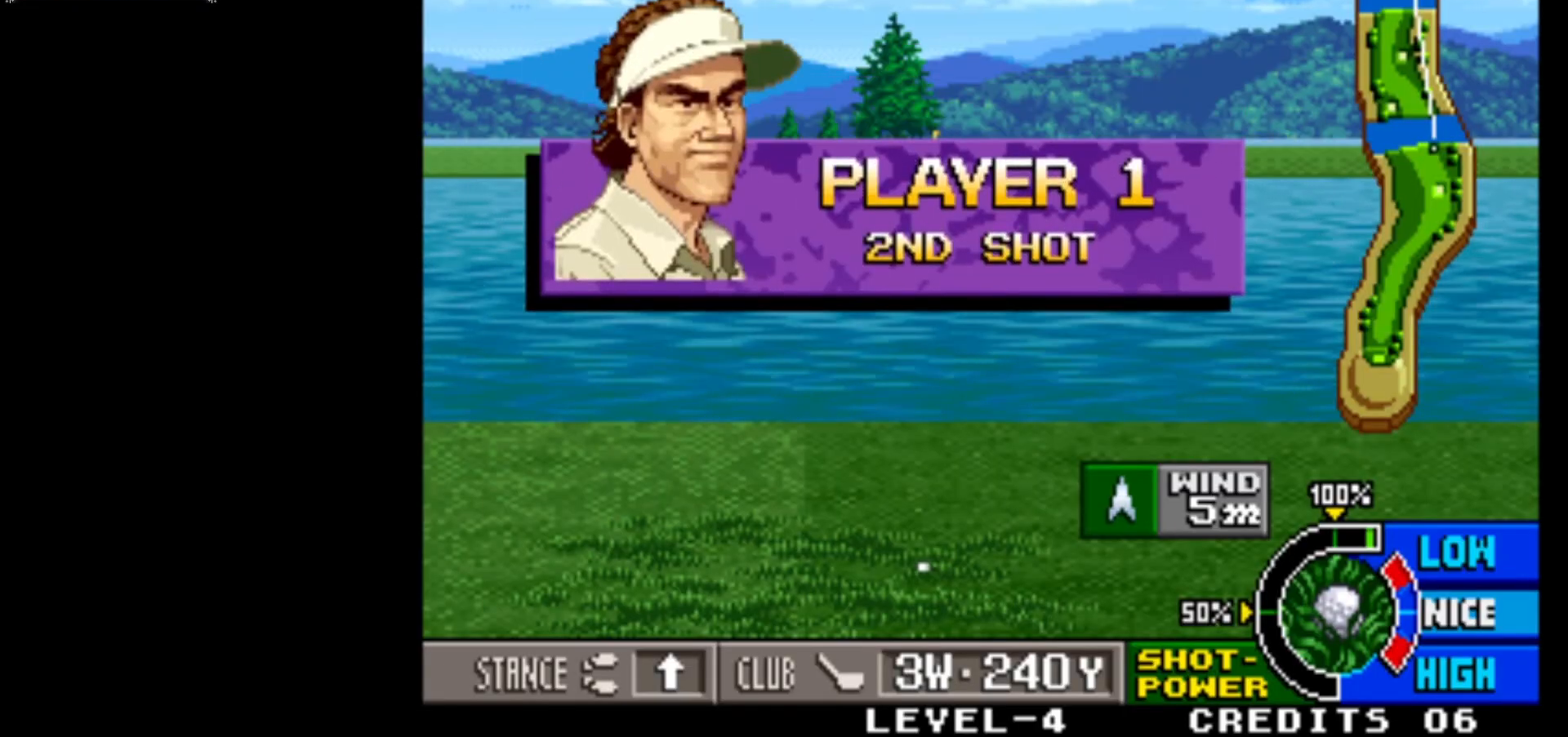
Gameplay with a controller (arcade stick); each line is a JSON object with the inputs held at the frame after it. "events" lists button and stick changes between this image and that frame as [ms after this image, input, new state], when the widget could be followed in between. Not read: L3 R3.
{"buttons": [], "left_stick": "center", "events": [[50, "left_stick", "left"], [333, "left_stick", "center"]]}
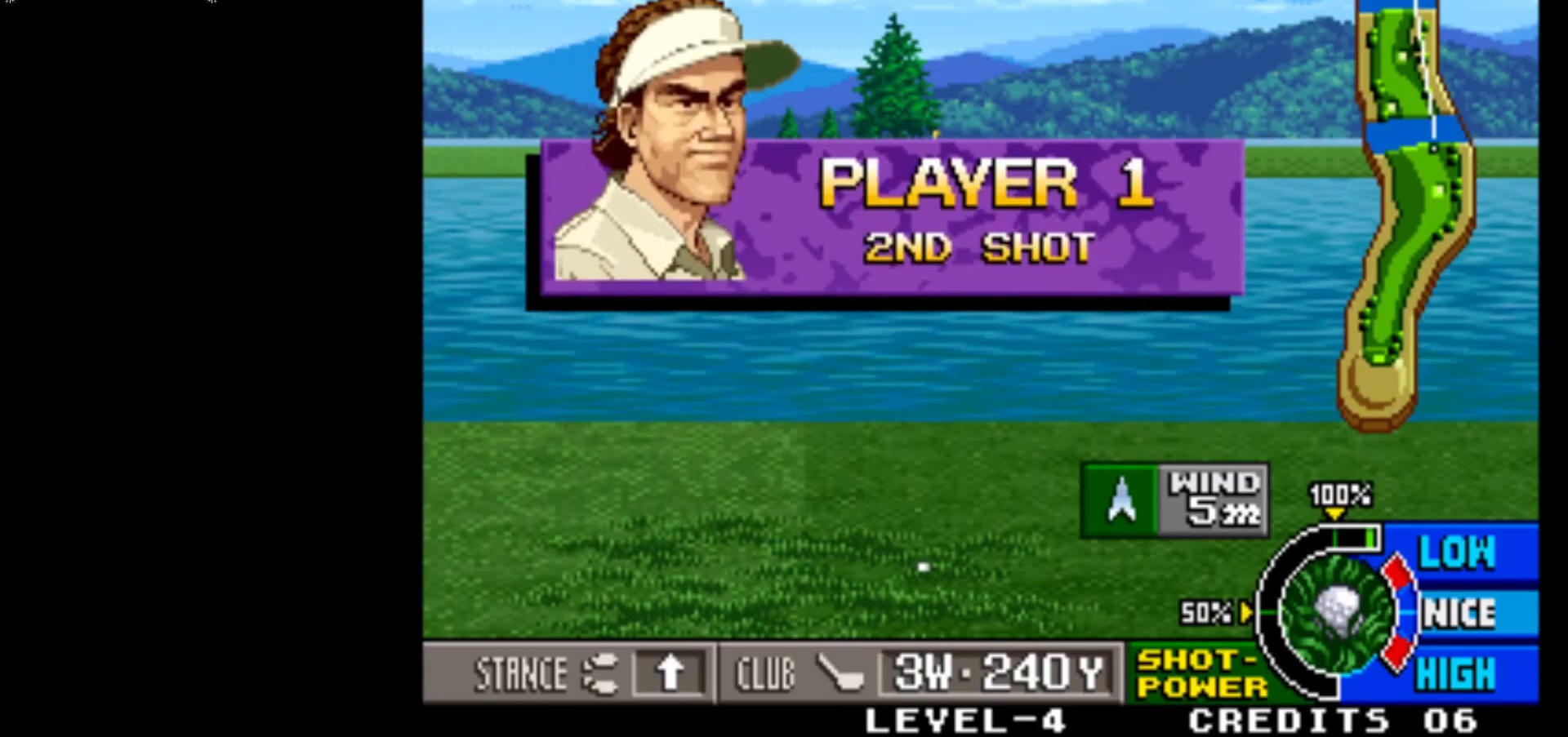
{"buttons": [], "left_stick": "left", "events": [[100, "left_stick", "left"], [333, "left_stick", "center"], [500, "left_stick", "left"]]}
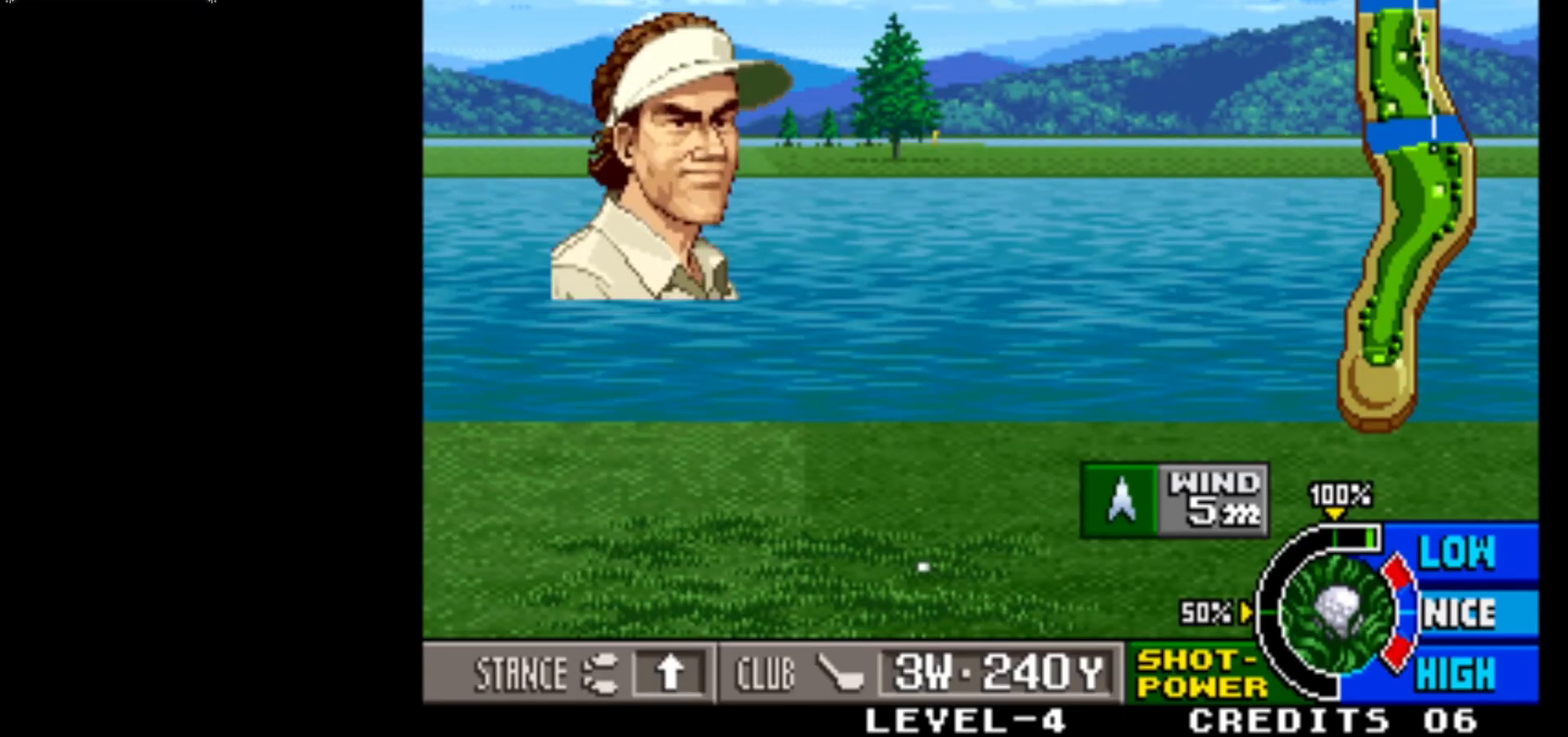
{"buttons": [], "left_stick": "left", "events": [[350, "left_stick", "center"], [450, "left_stick", "left"]]}
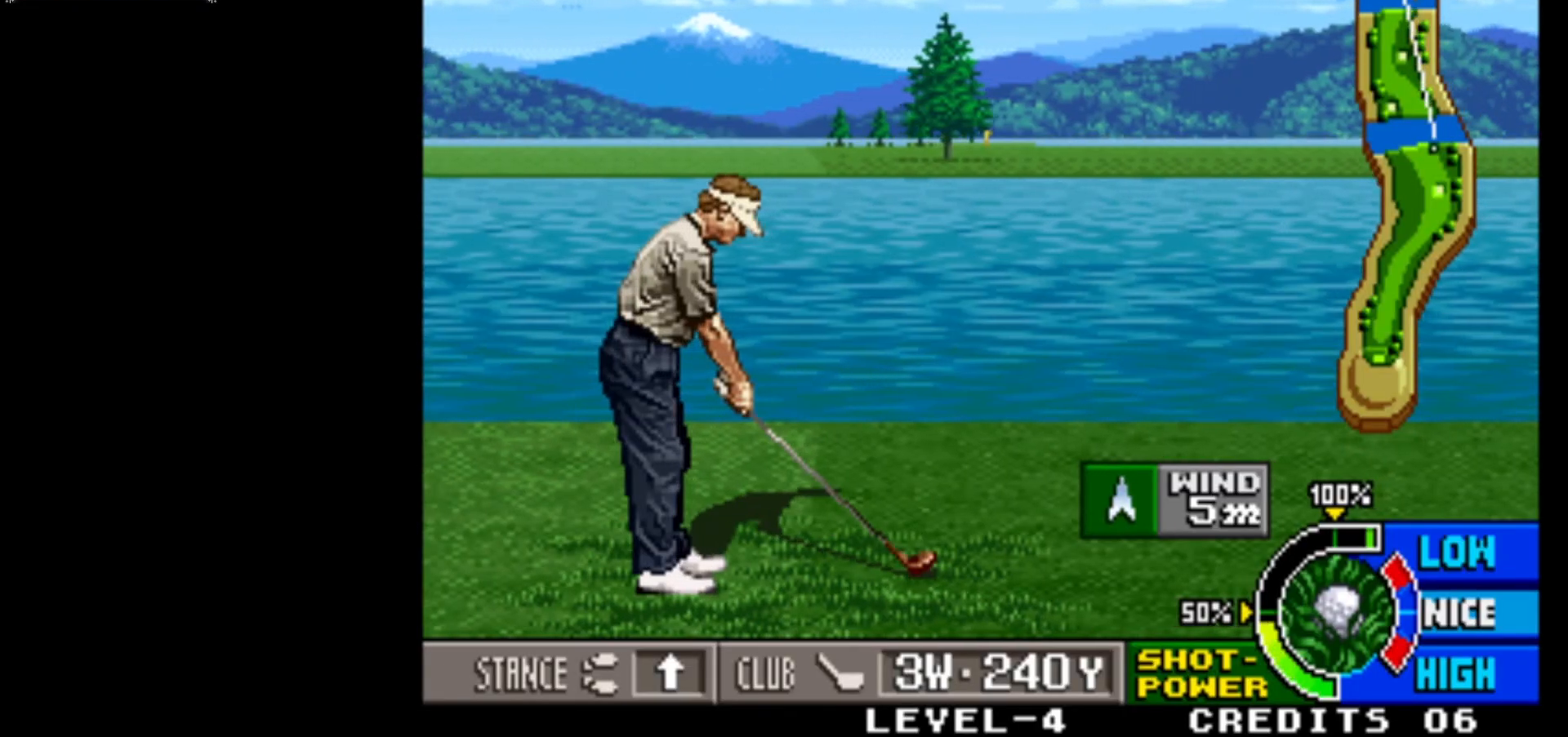
{"buttons": [], "left_stick": "left", "events": []}
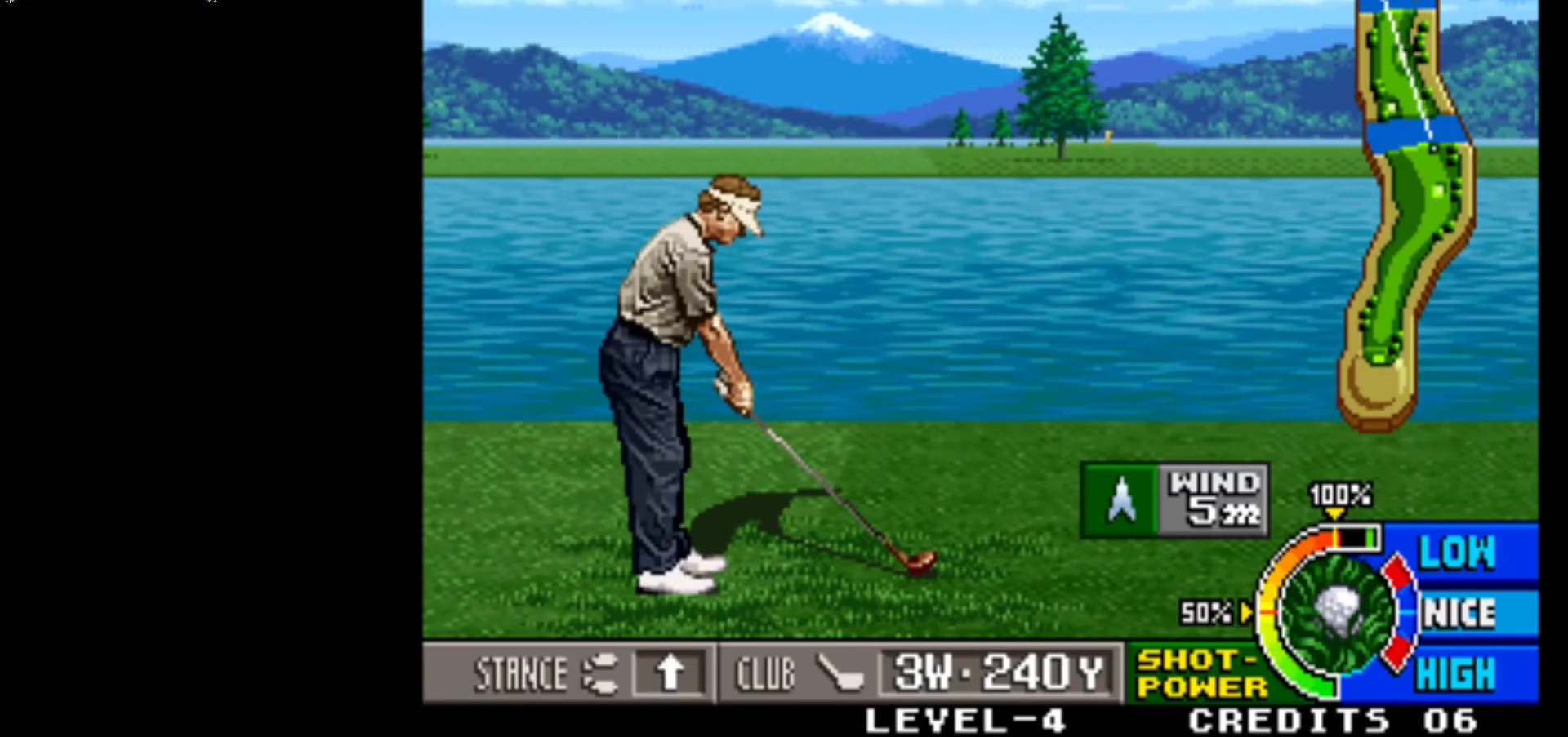
{"buttons": [], "left_stick": "center", "events": [[350, "left_stick", "center"]]}
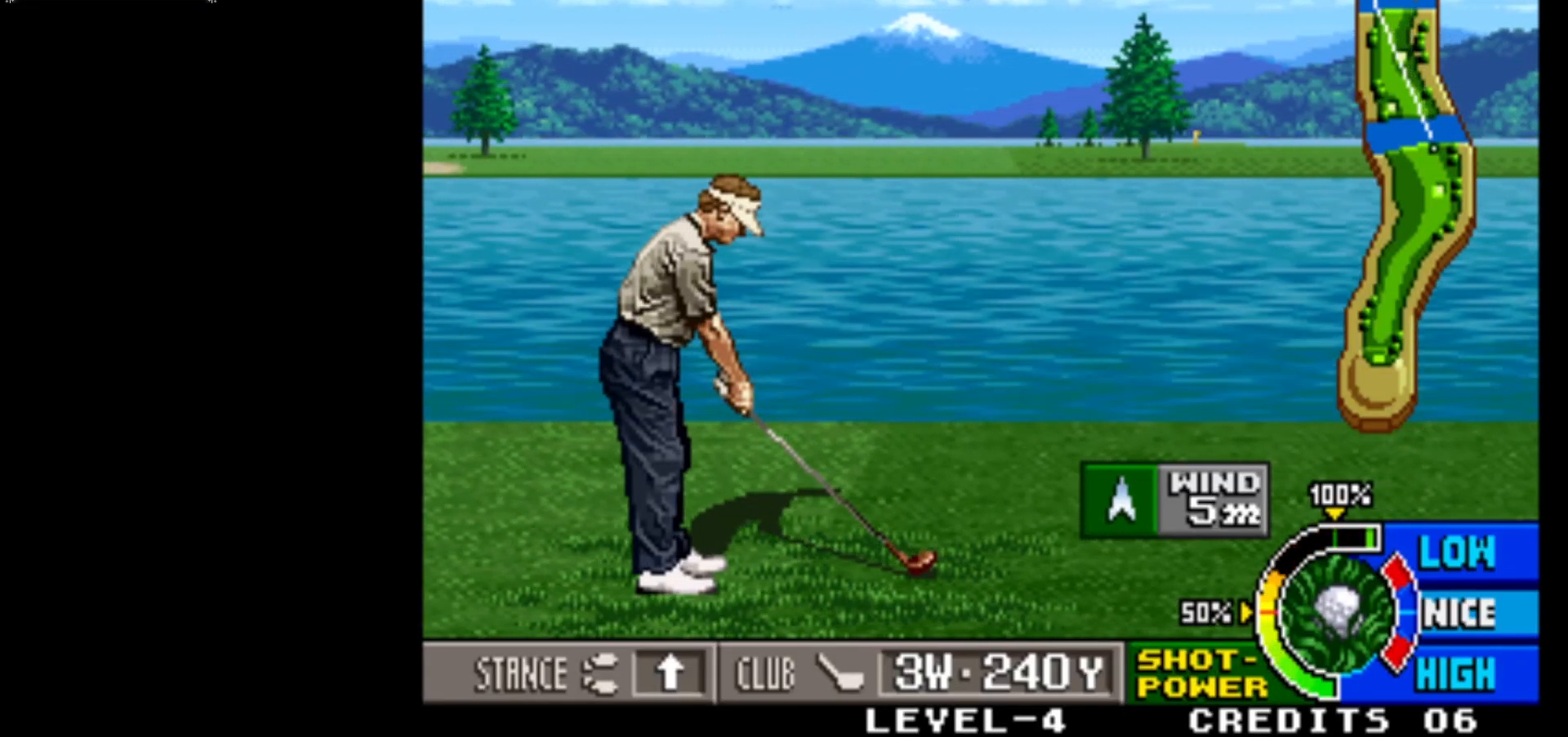
{"buttons": [], "left_stick": "center", "events": [[50, "left_stick", "left"], [350, "left_stick", "center"]]}
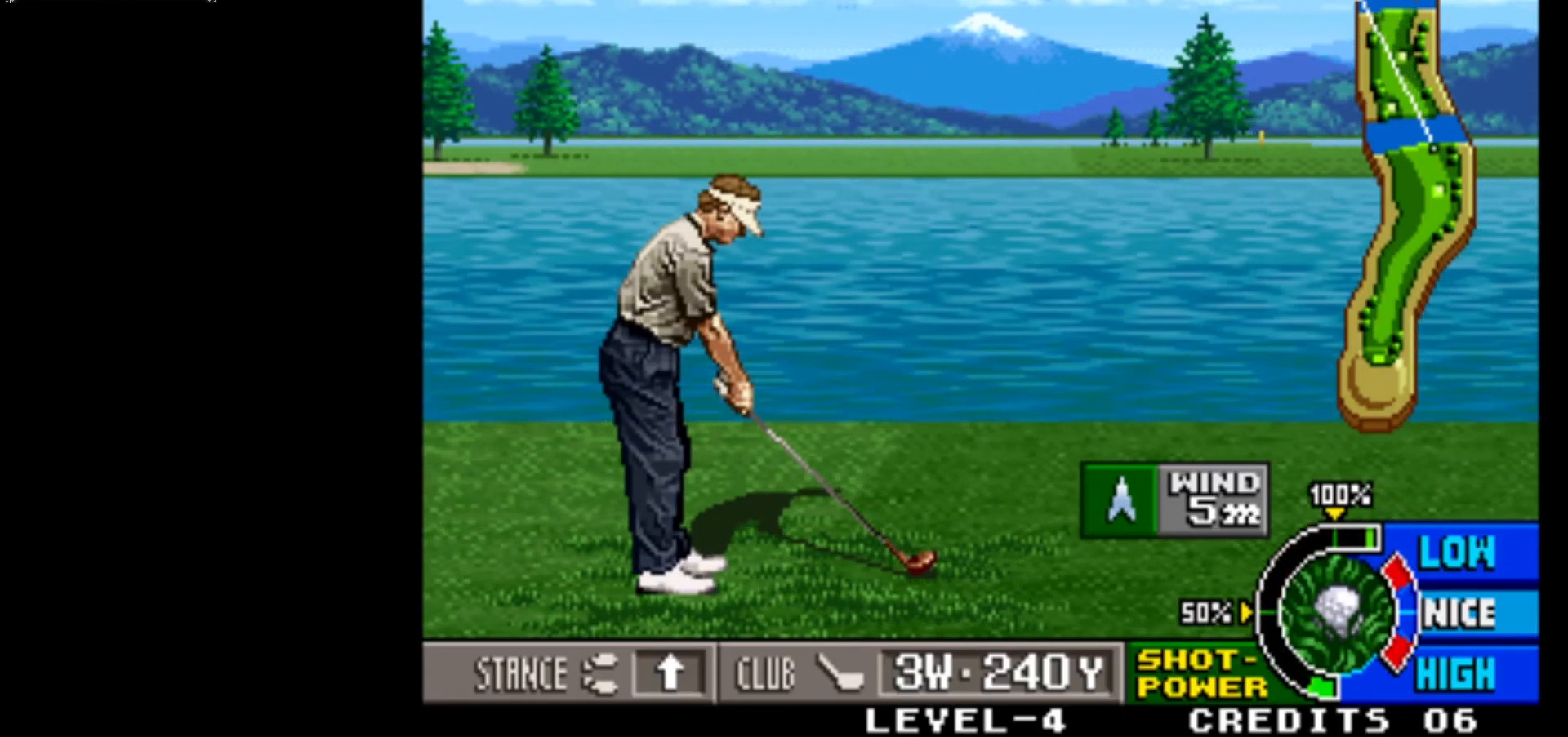
{"buttons": [], "left_stick": "center", "events": [[250, "left_stick", "right"], [383, "left_stick", "center"]]}
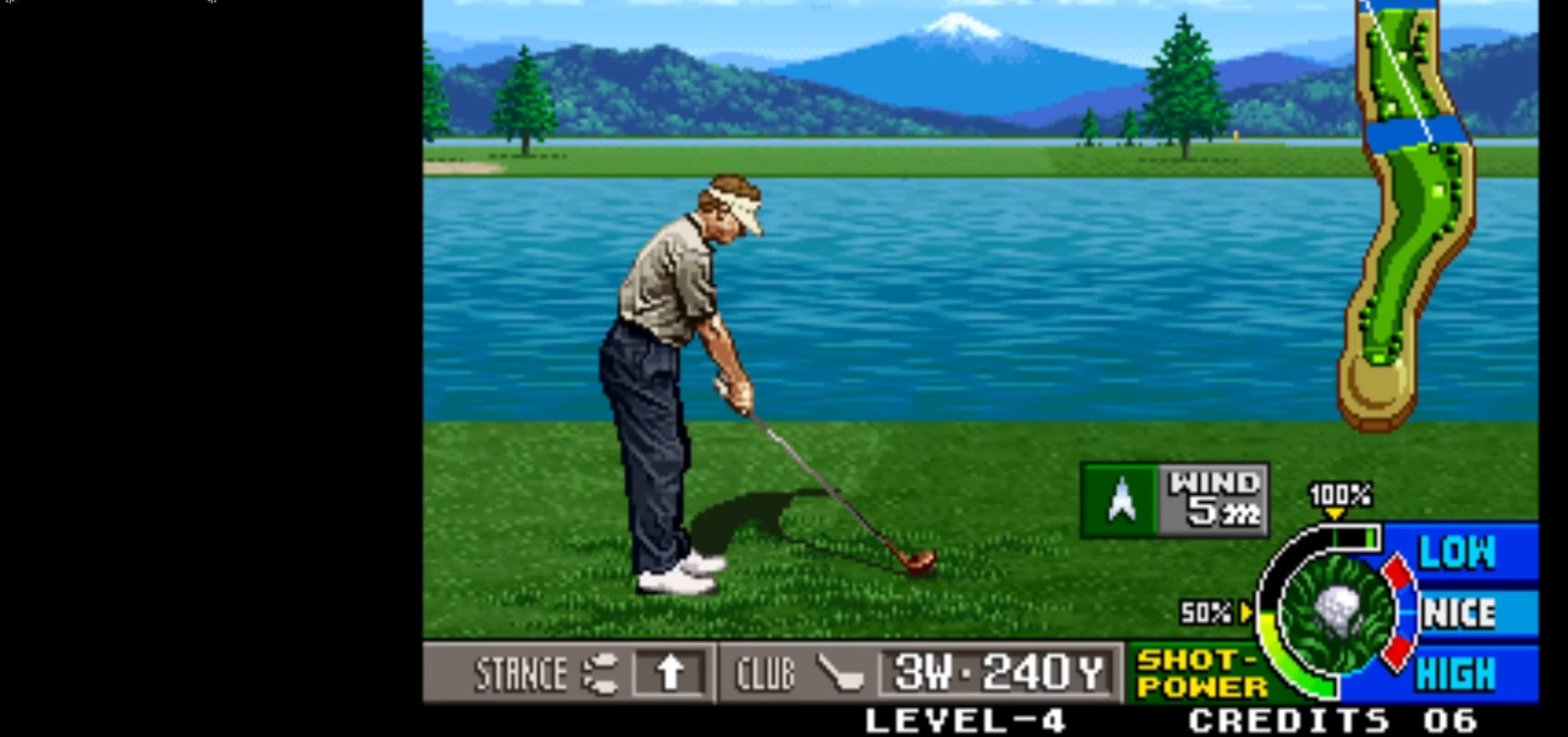
{"buttons": [], "left_stick": "center", "events": []}
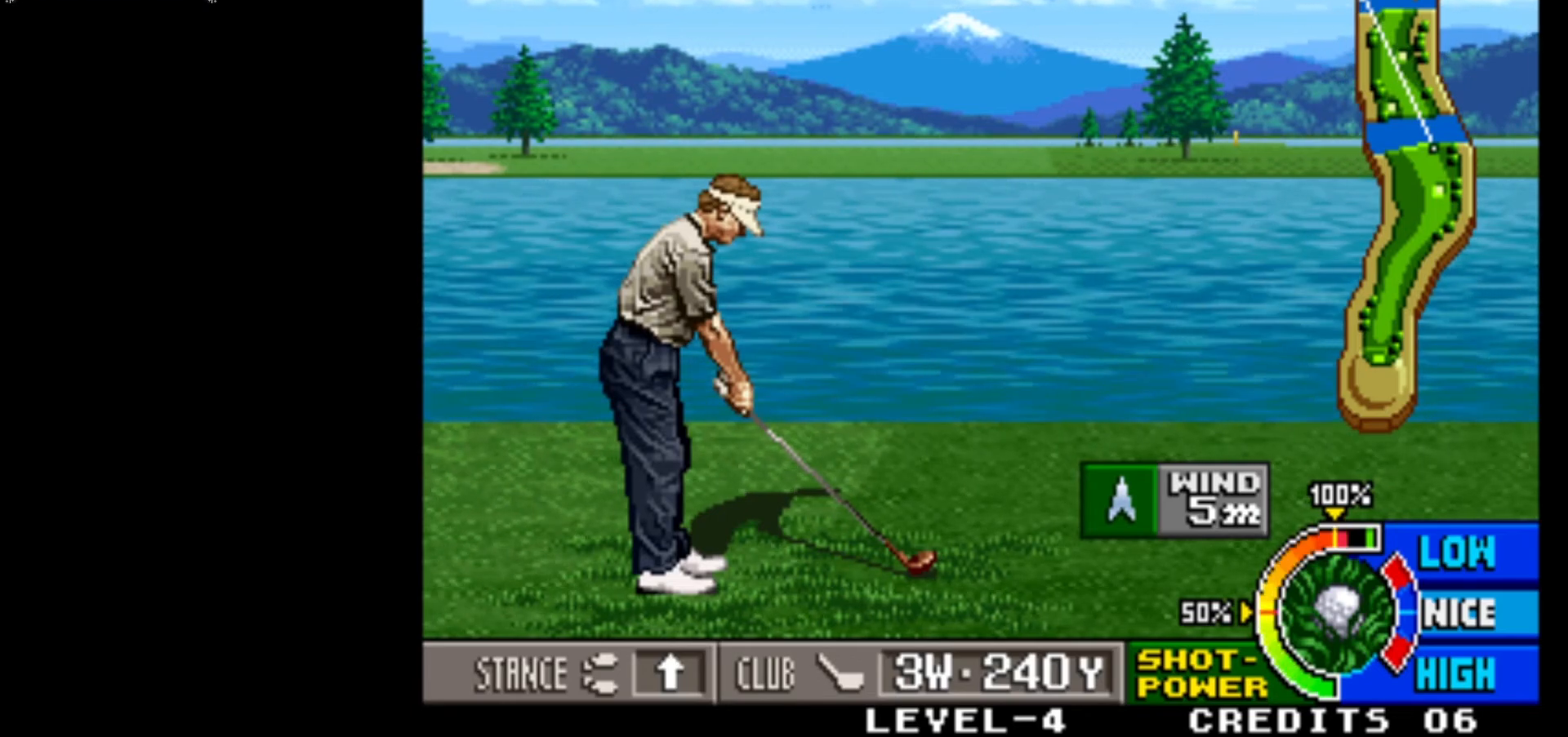
{"buttons": [], "left_stick": "center", "events": []}
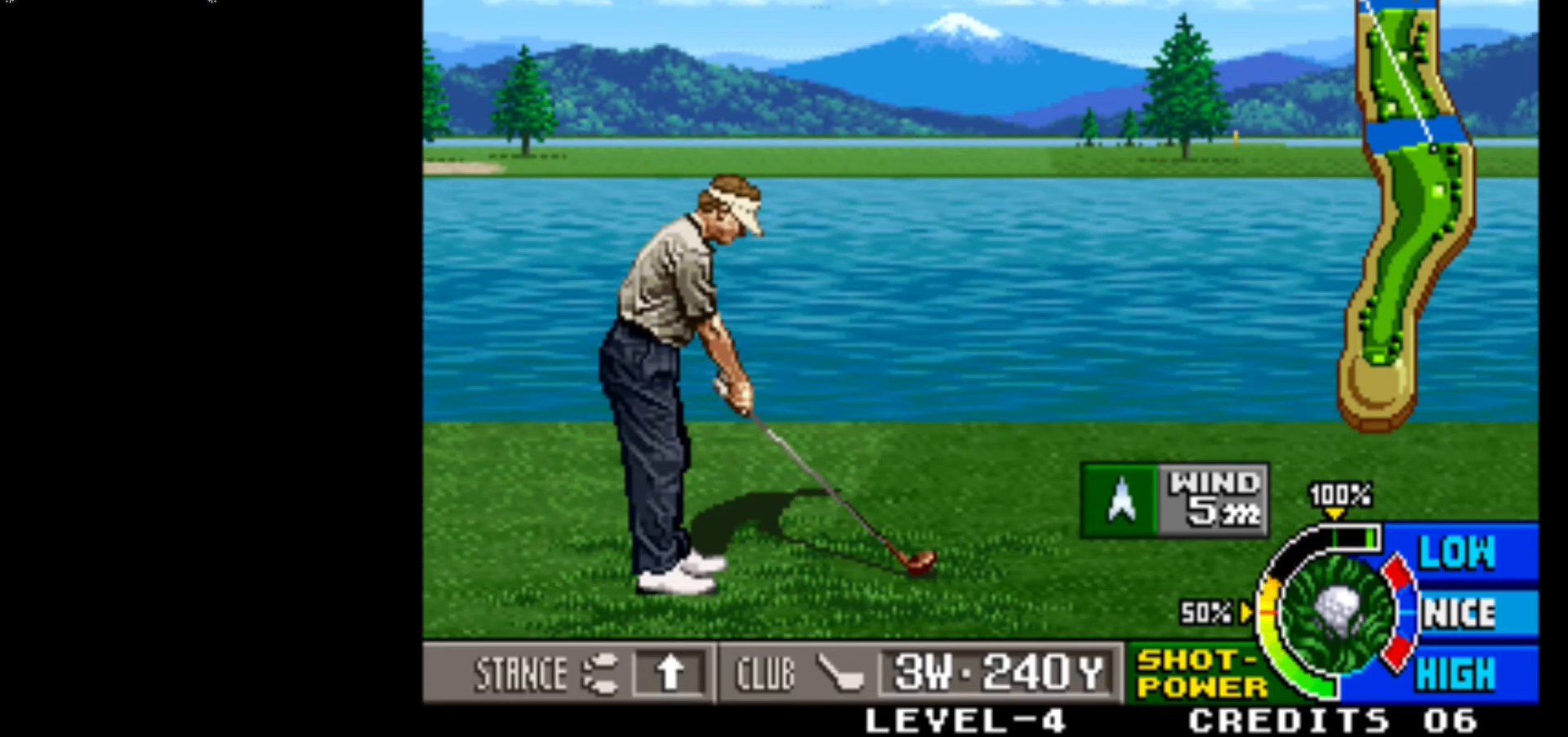
{"buttons": [], "left_stick": "center", "events": []}
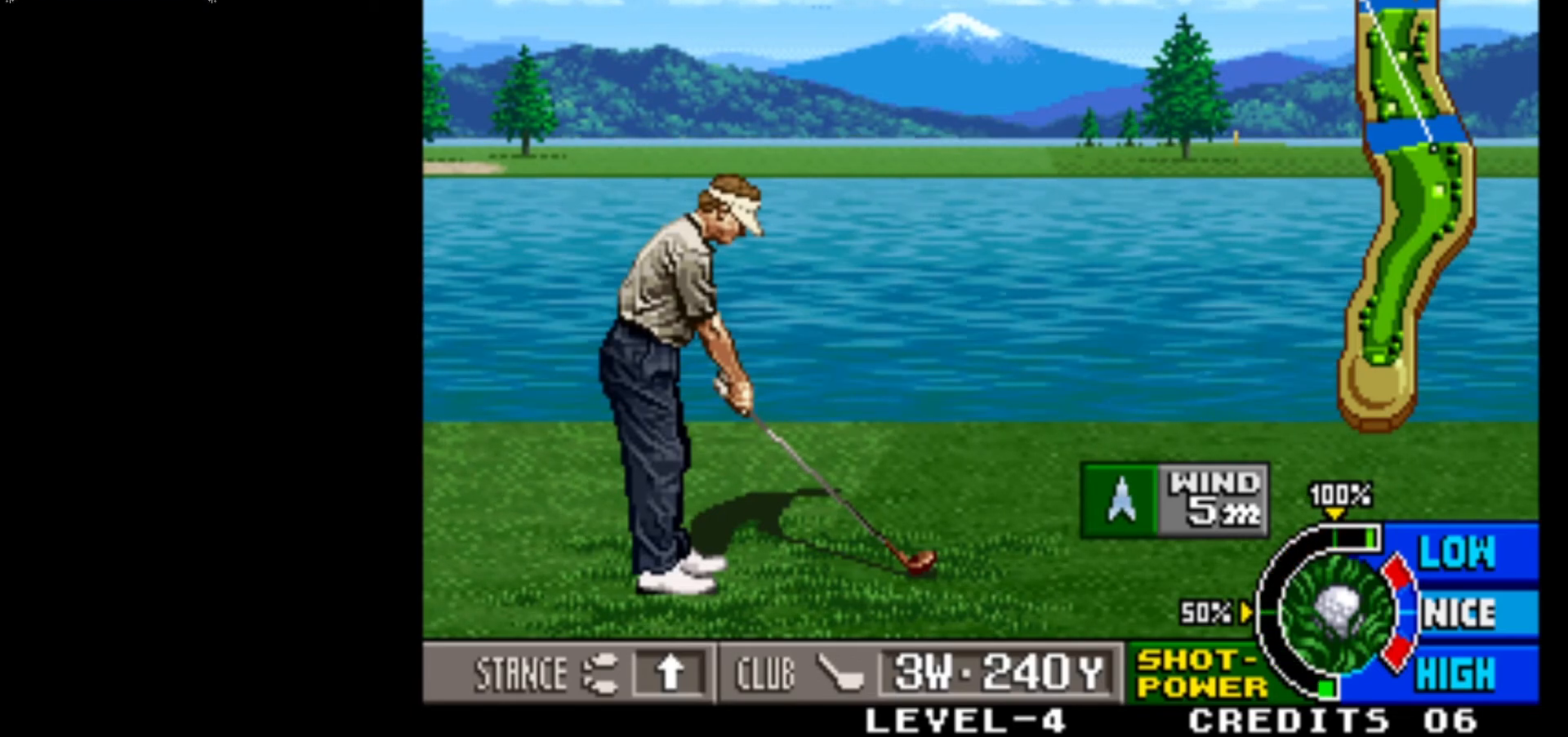
{"buttons": [], "left_stick": "center", "events": []}
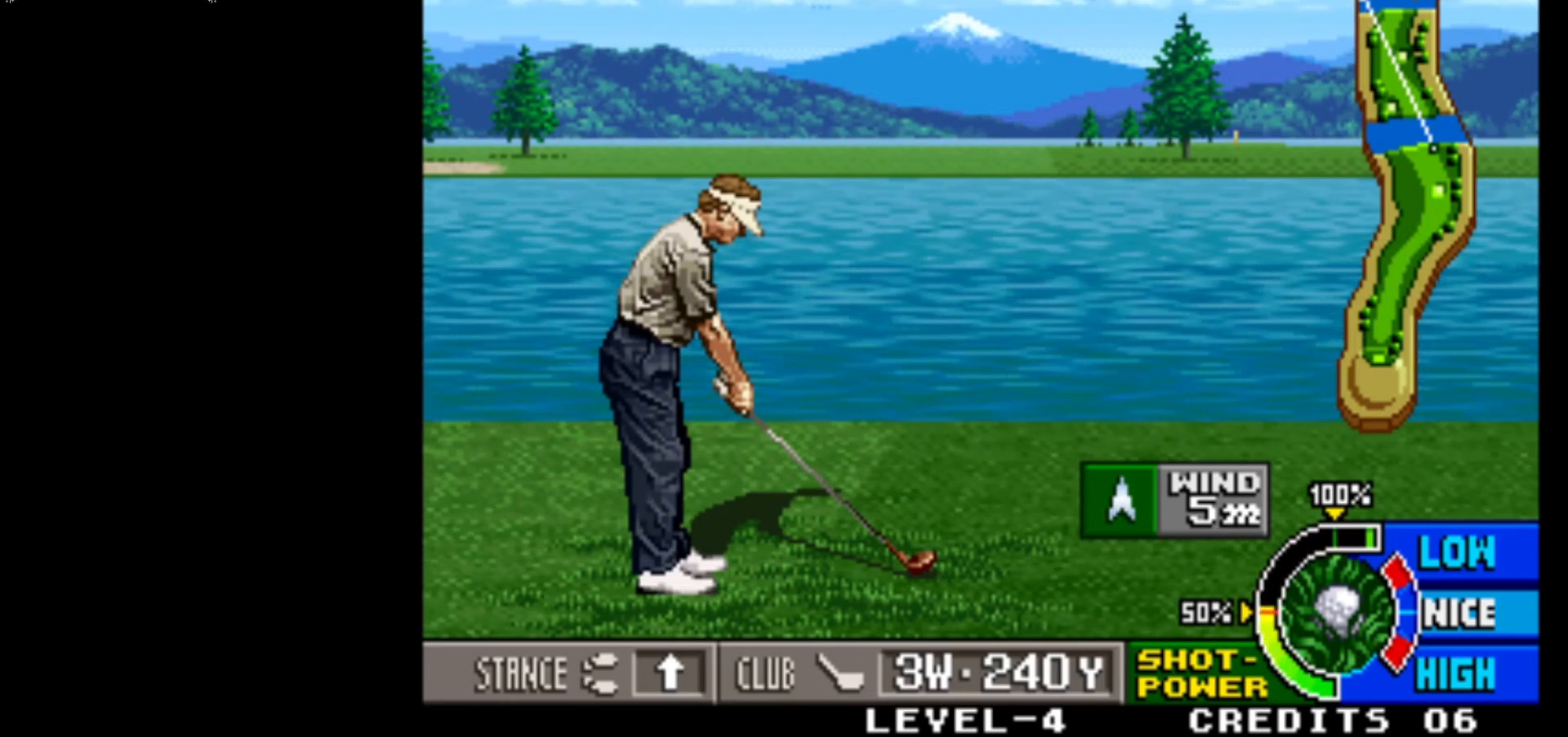
{"buttons": [], "left_stick": "center", "events": []}
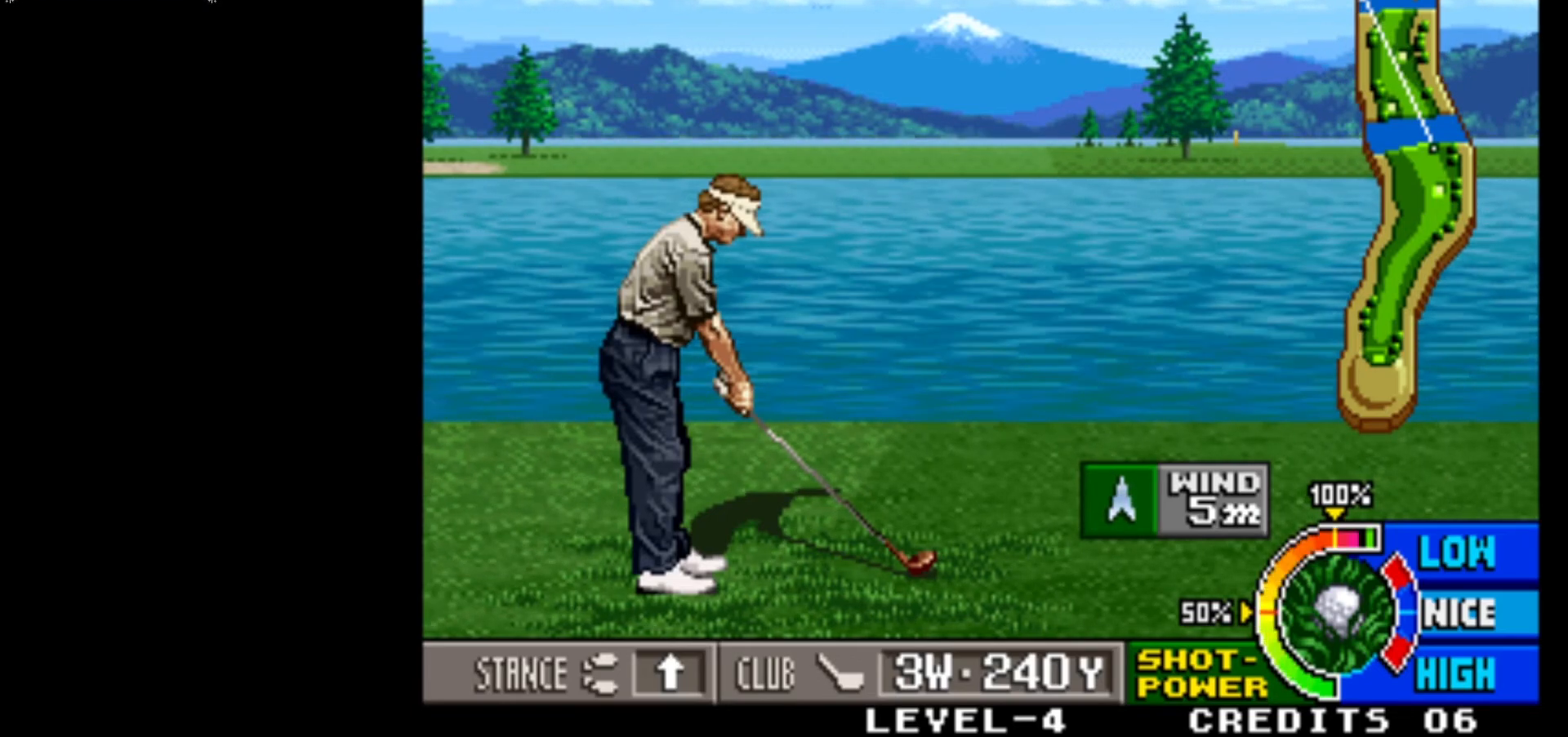
{"buttons": [], "left_stick": "center", "events": []}
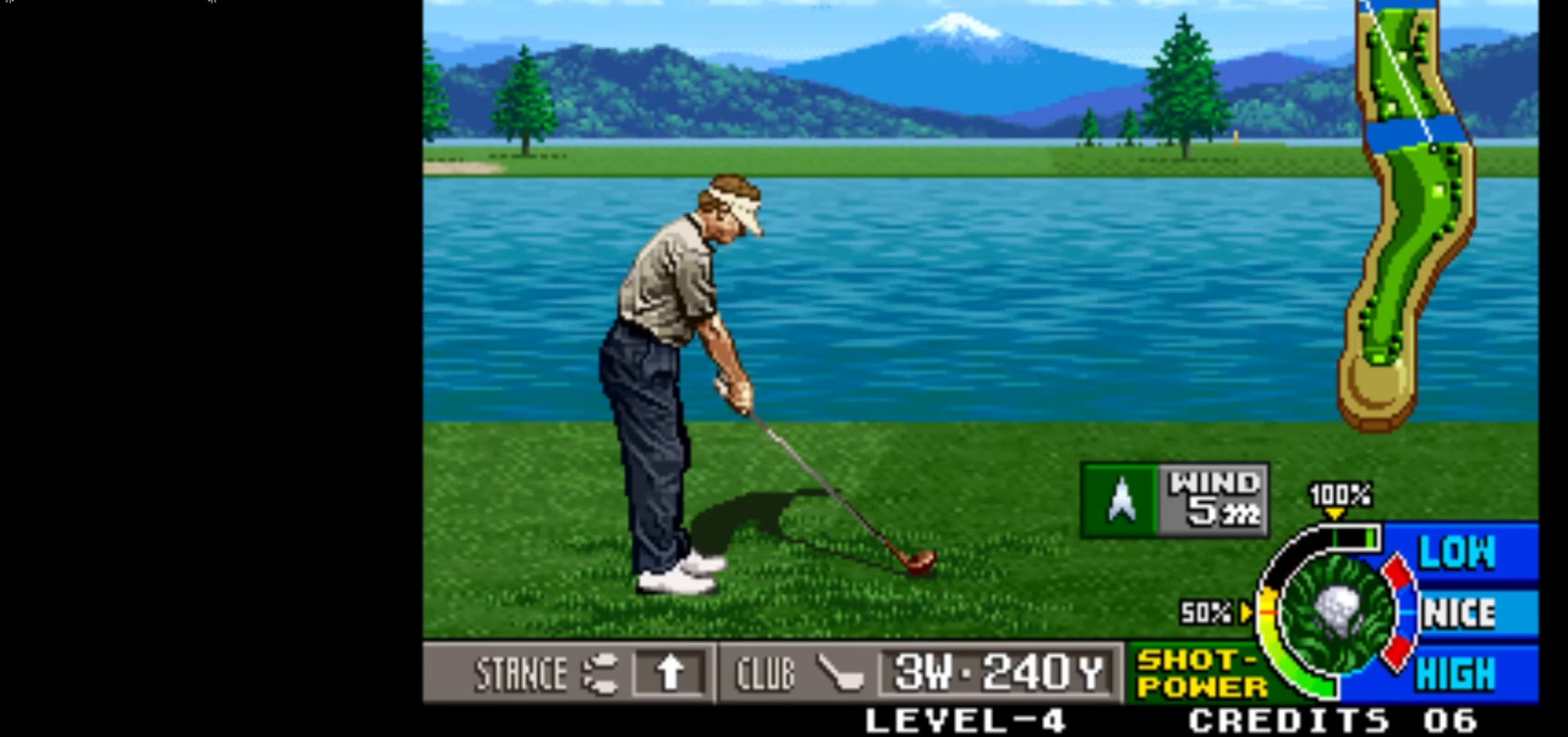
{"buttons": [], "left_stick": "center", "events": []}
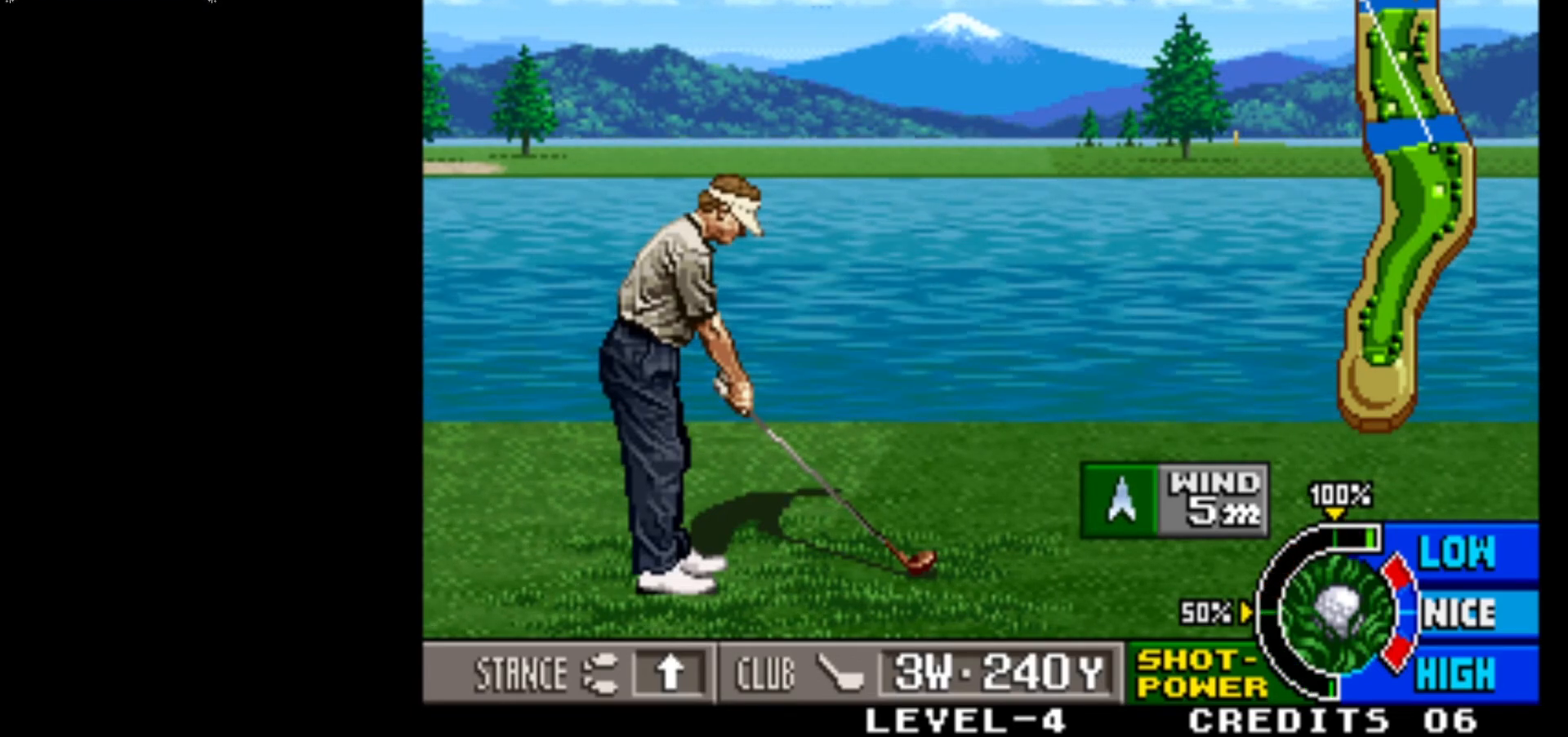
{"buttons": [], "left_stick": "center", "events": []}
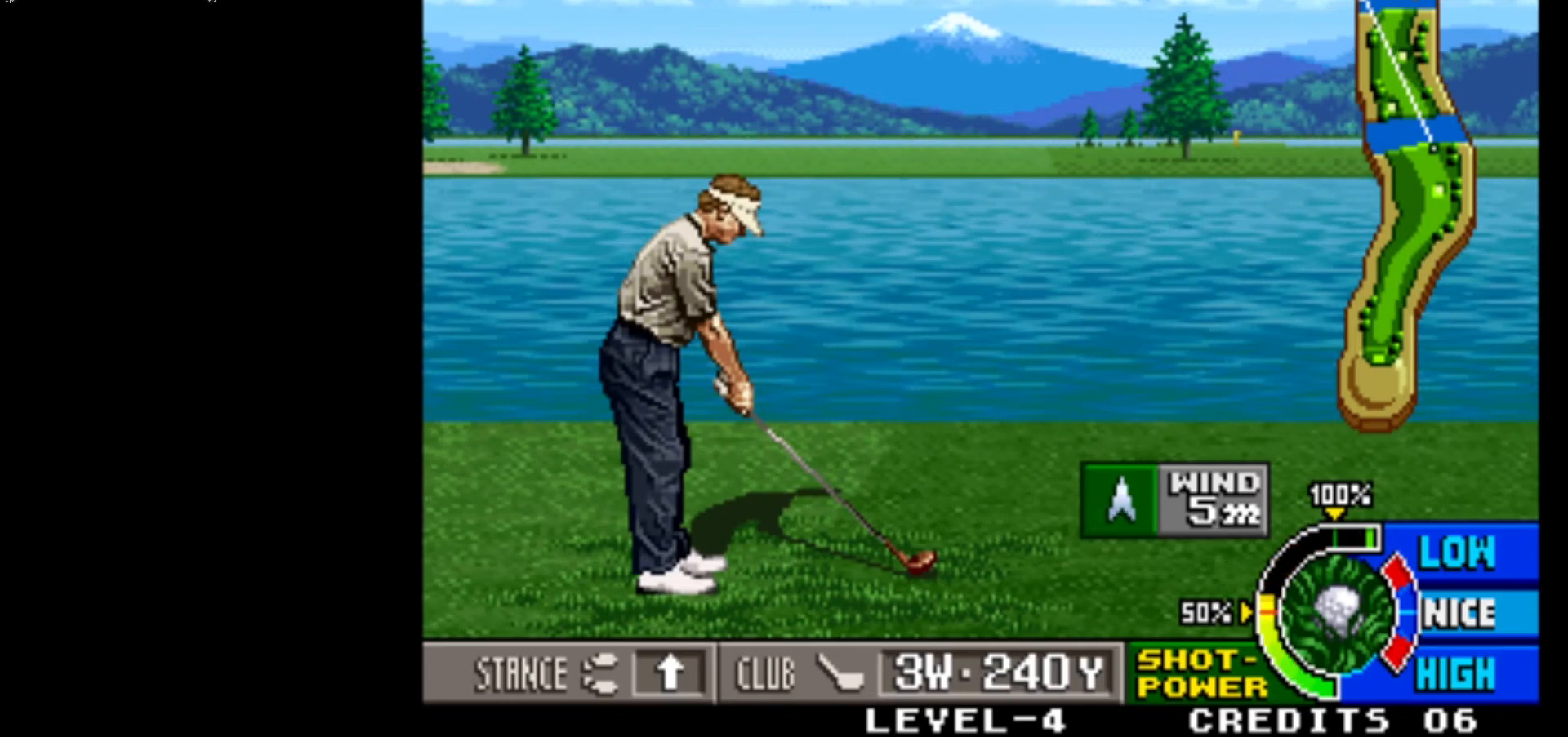
{"buttons": [], "left_stick": "center", "events": [[117, "left_stick", "down"], [267, "left_stick", "center"]]}
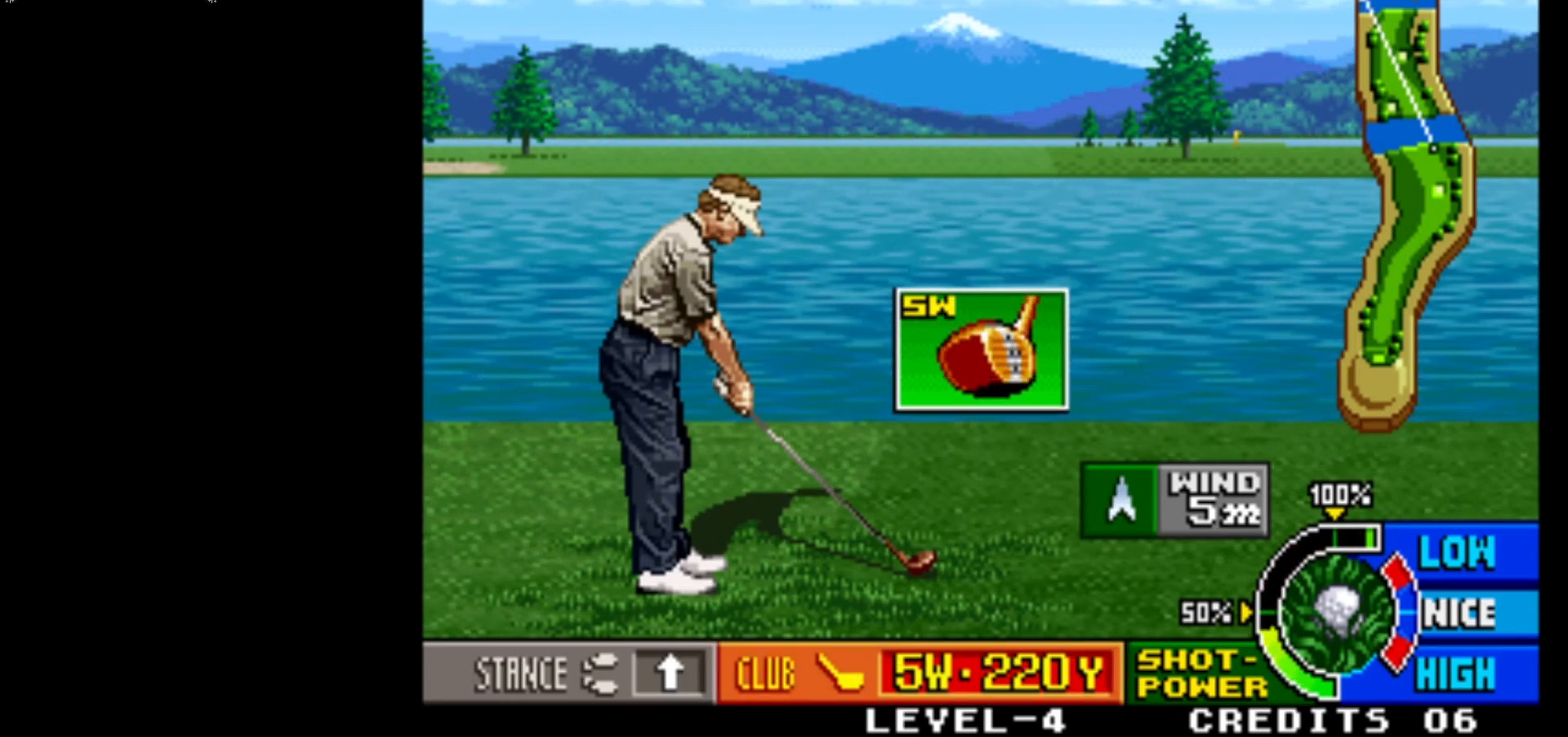
{"buttons": [], "left_stick": "center", "events": []}
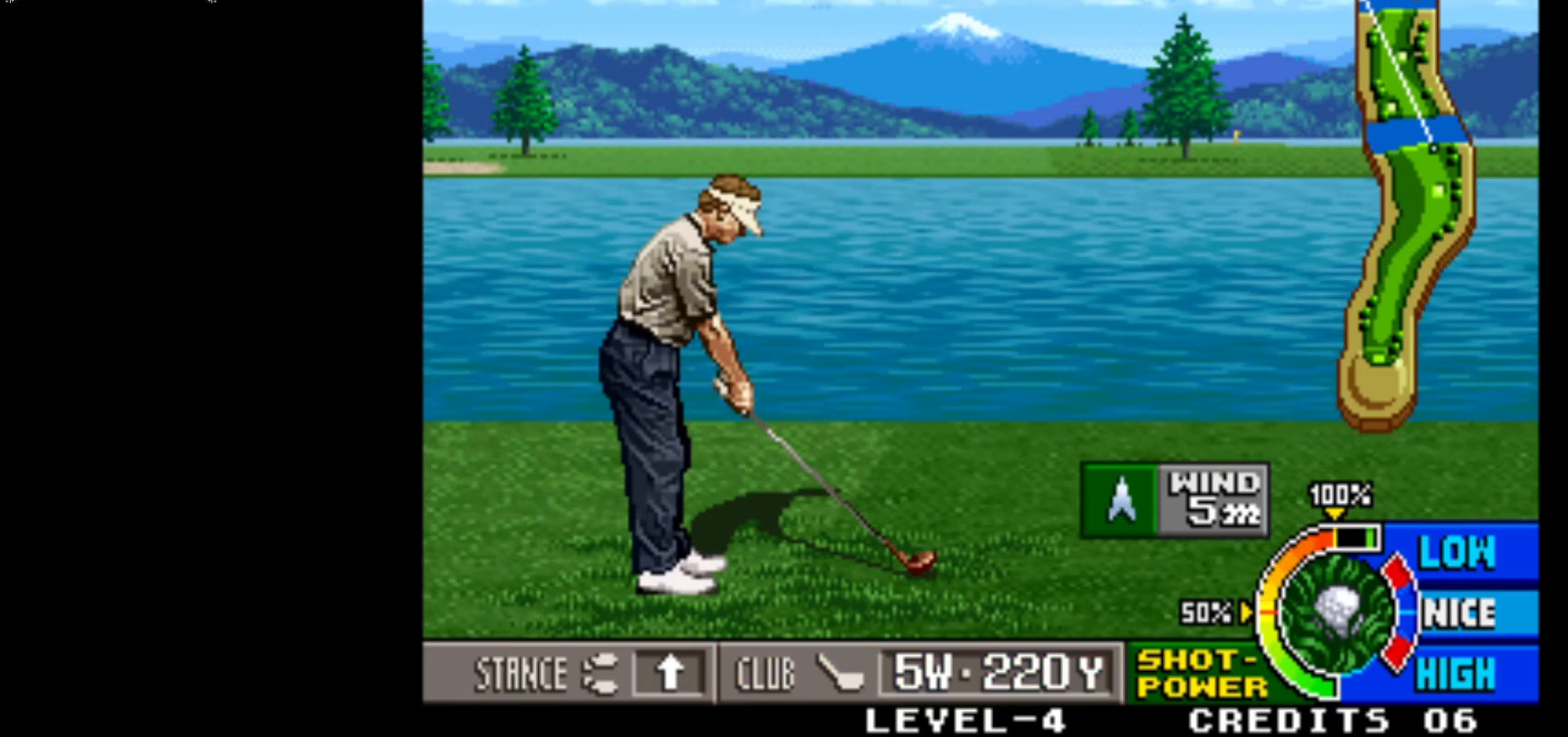
{"buttons": [], "left_stick": "center", "events": []}
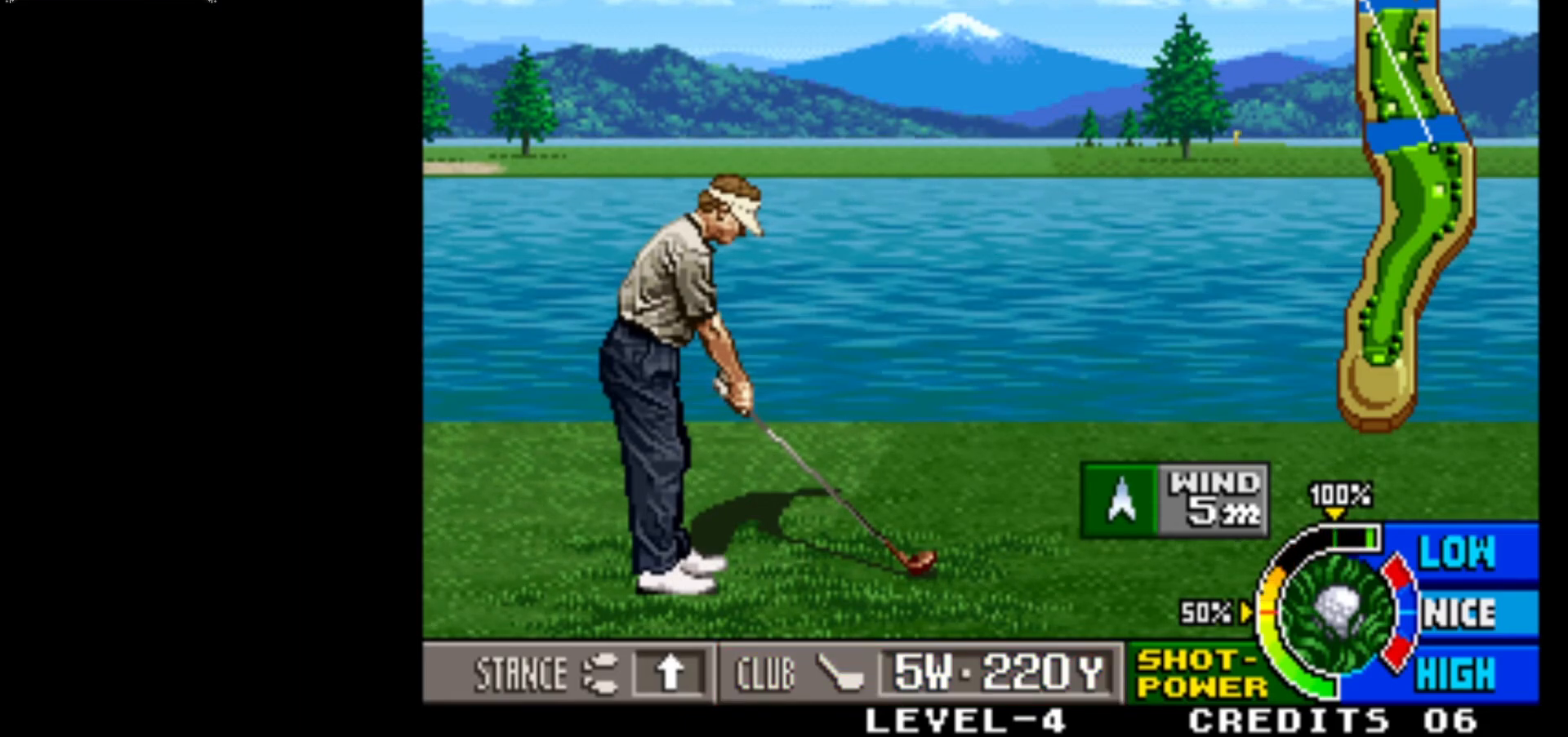
{"buttons": [], "left_stick": "center", "events": []}
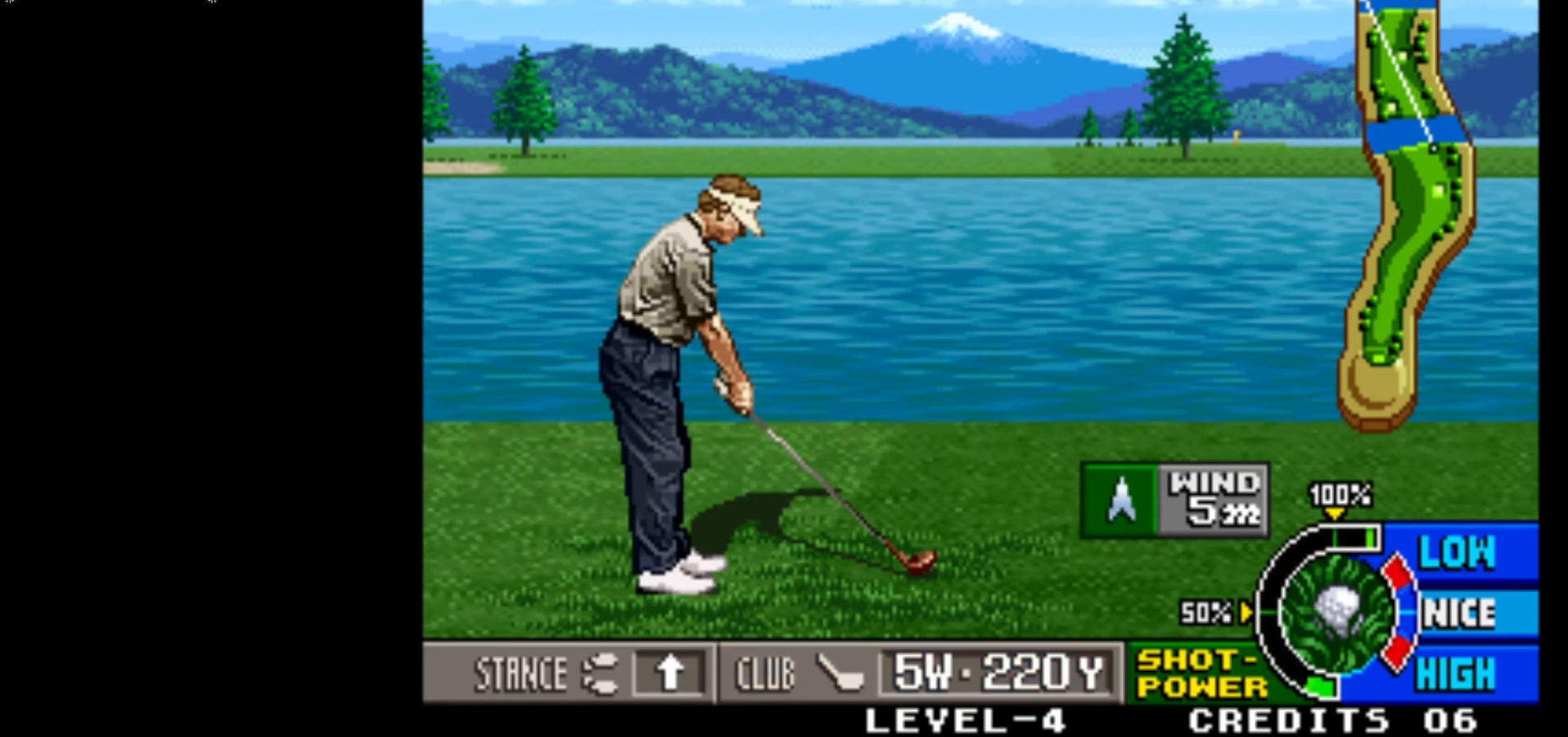
{"buttons": [], "left_stick": "center", "events": []}
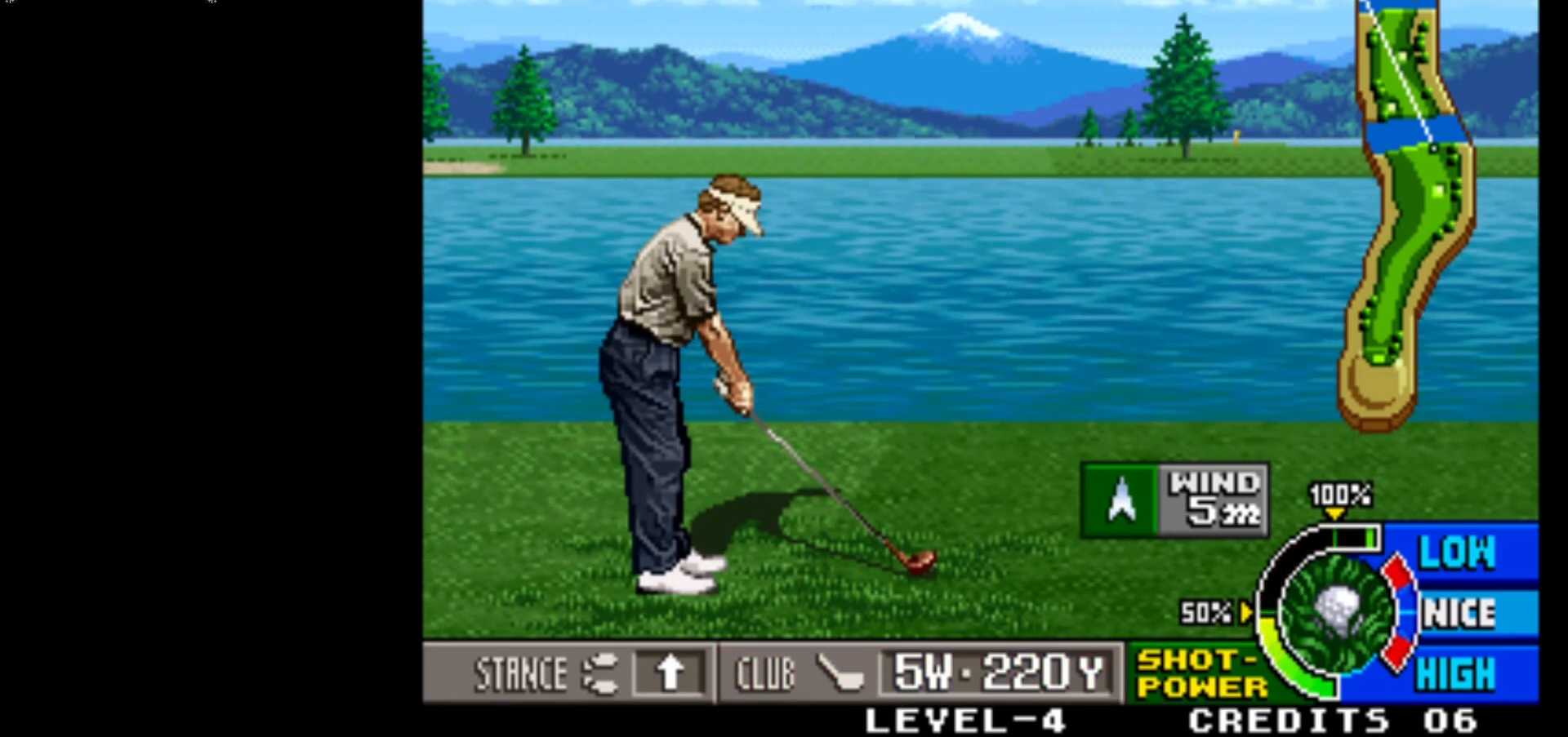
{"buttons": [], "left_stick": "center", "events": []}
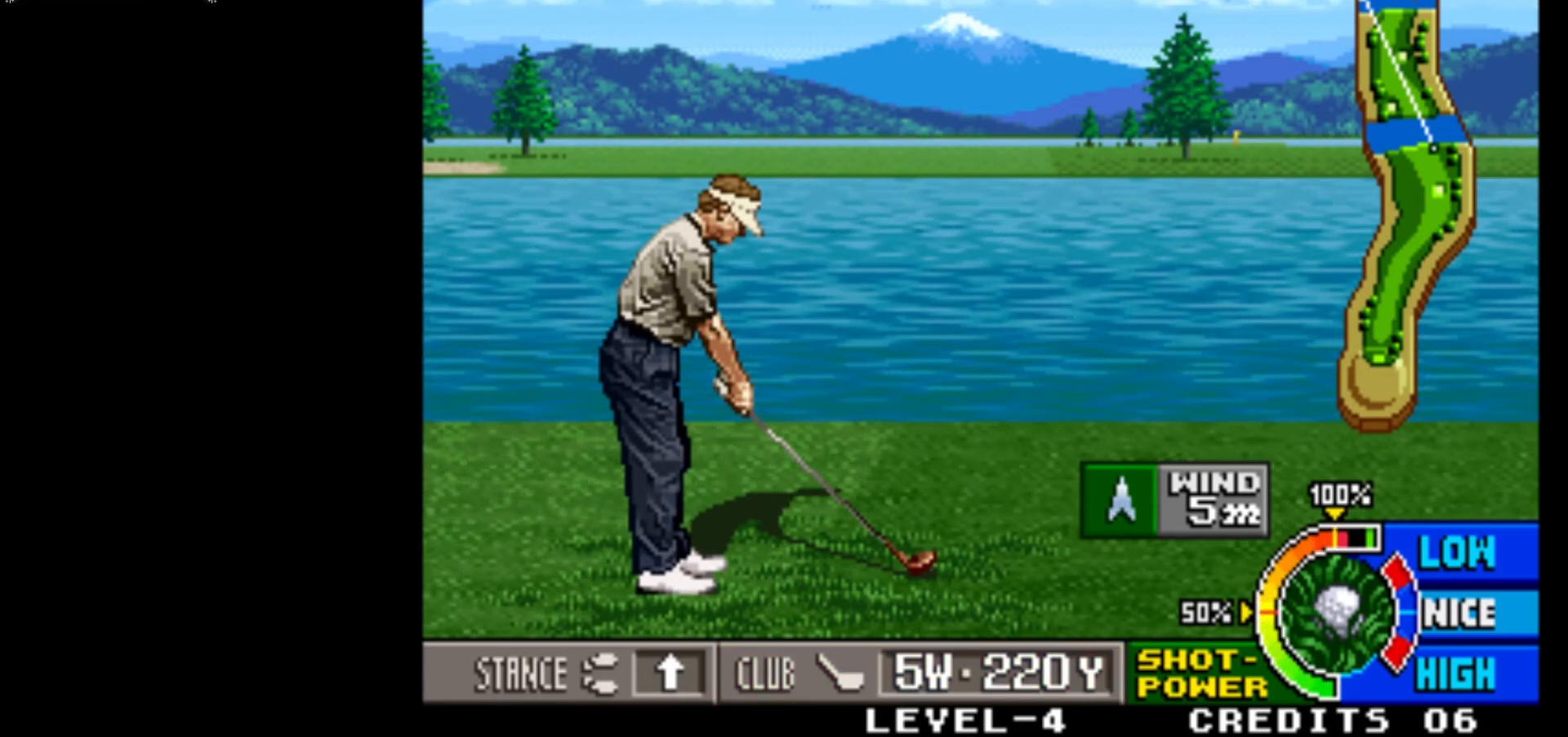
{"buttons": [], "left_stick": "center", "events": []}
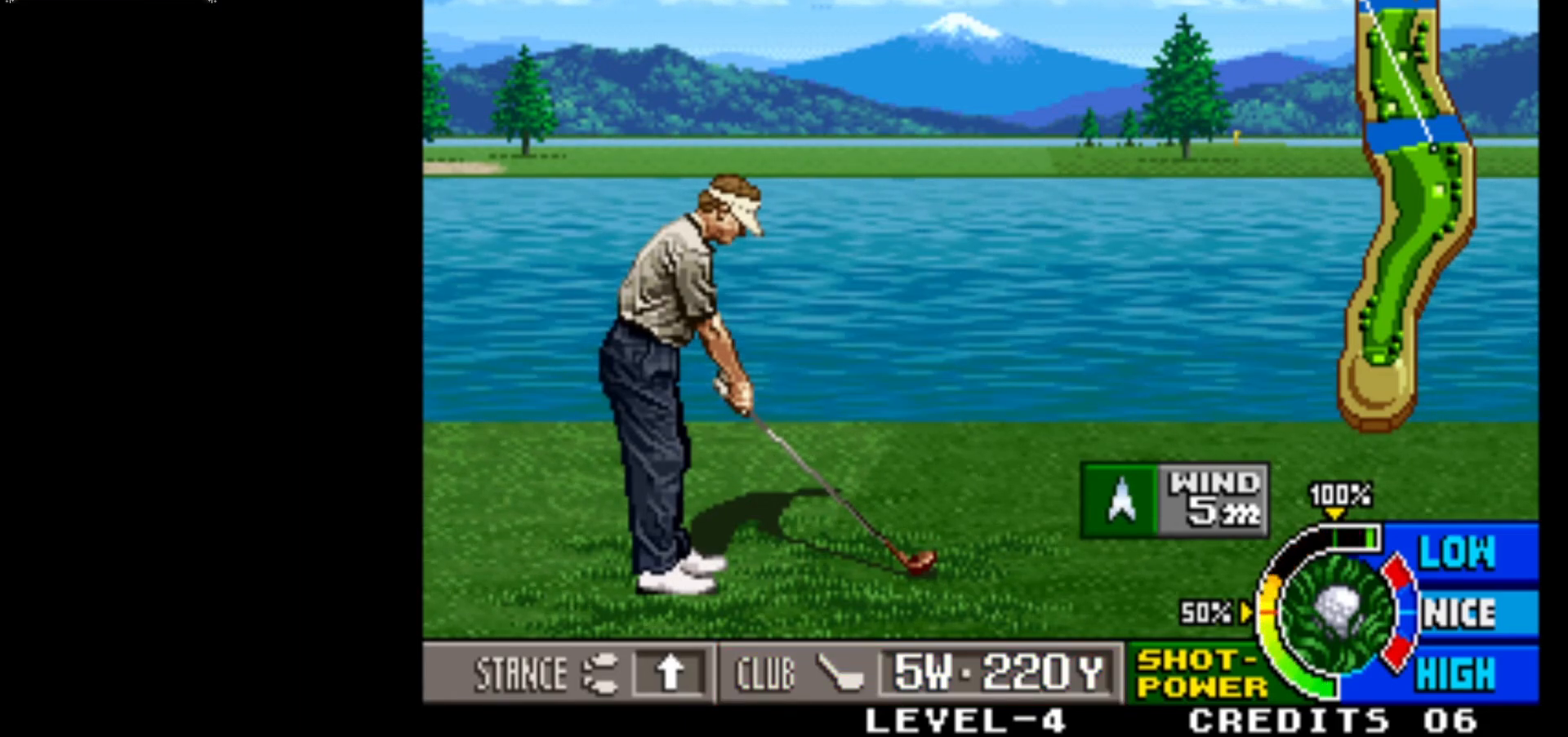
{"buttons": [], "left_stick": "center", "events": [[167, "left_stick", "down"], [317, "left_stick", "center"]]}
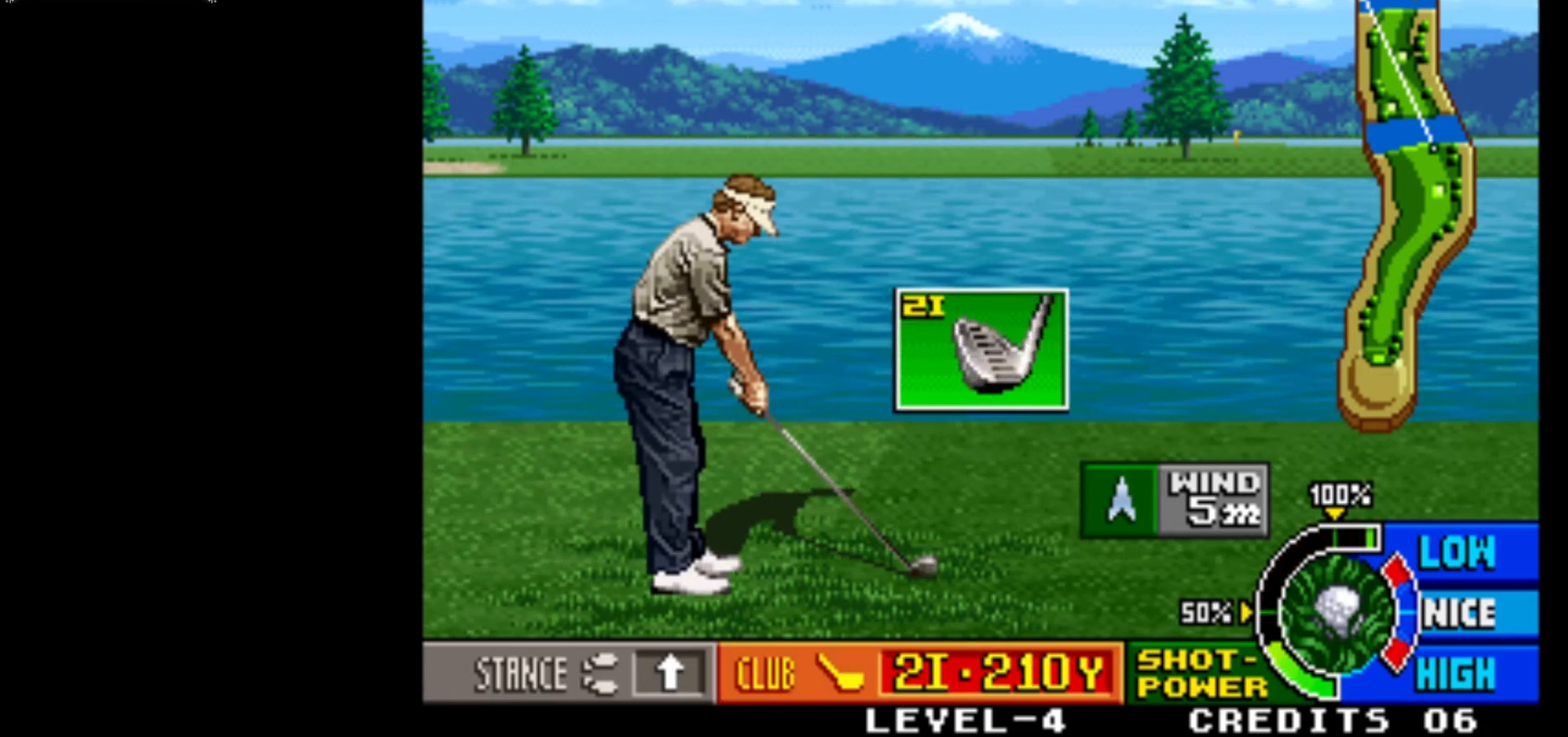
{"buttons": [], "left_stick": "center", "events": []}
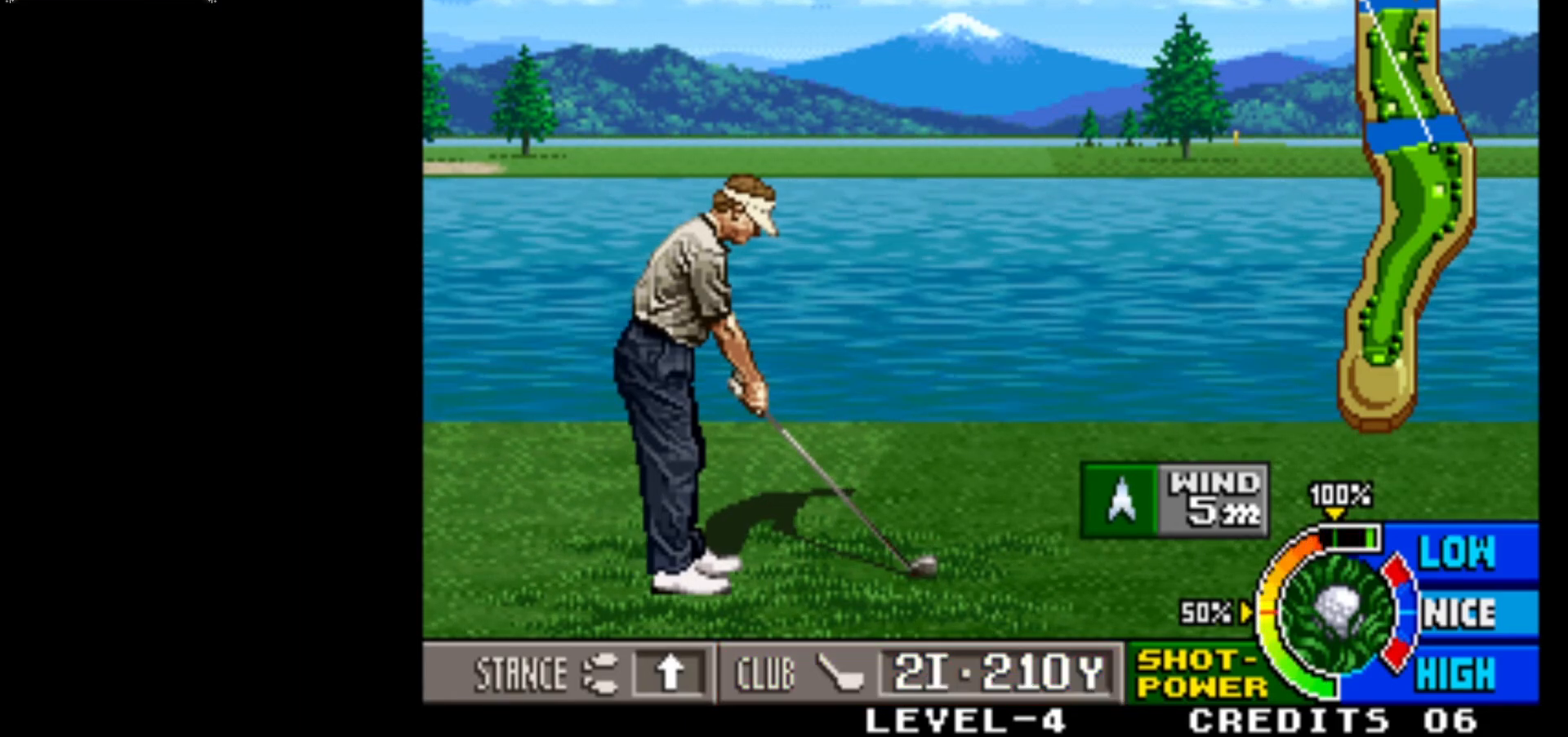
{"buttons": [], "left_stick": "center", "events": []}
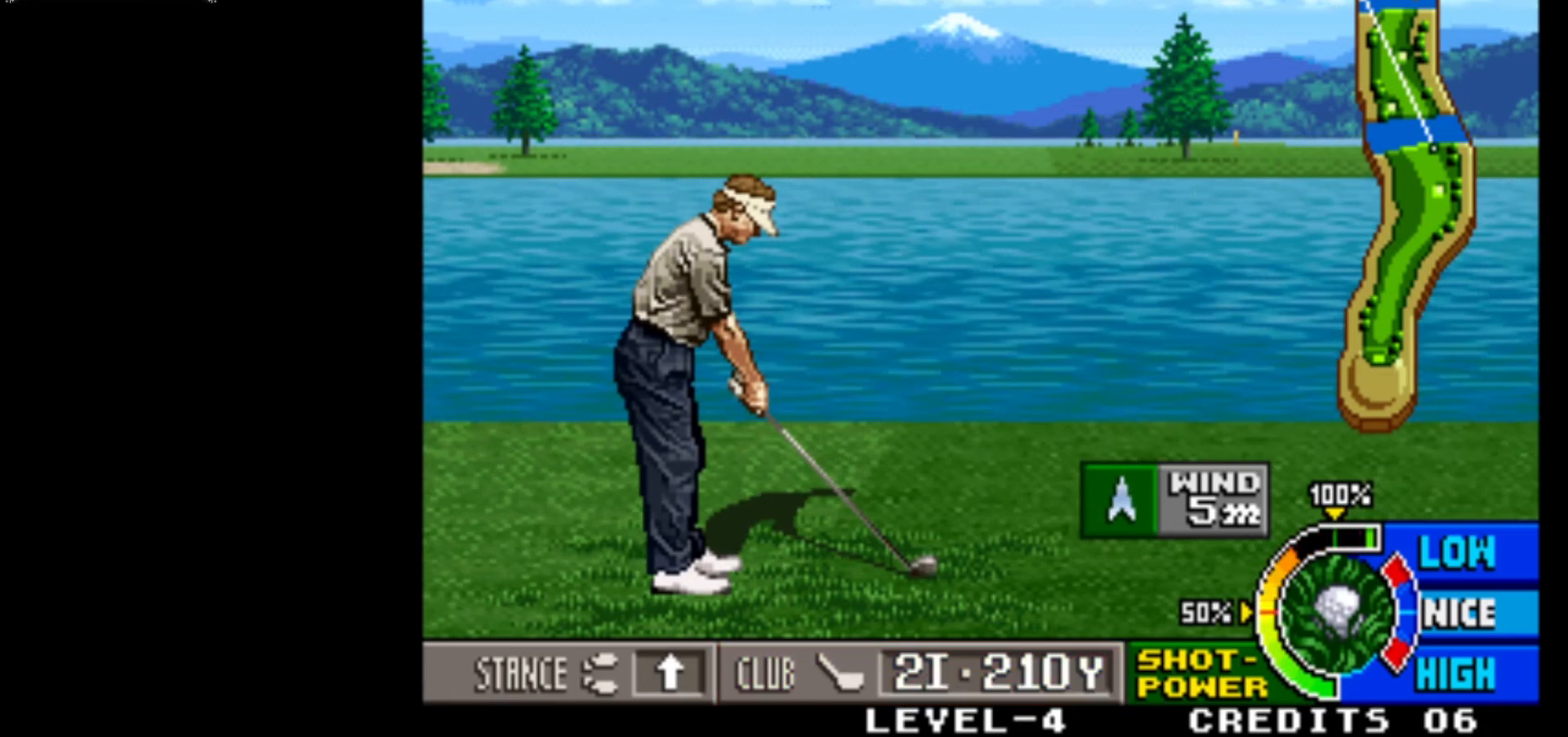
{"buttons": [], "left_stick": "center", "events": []}
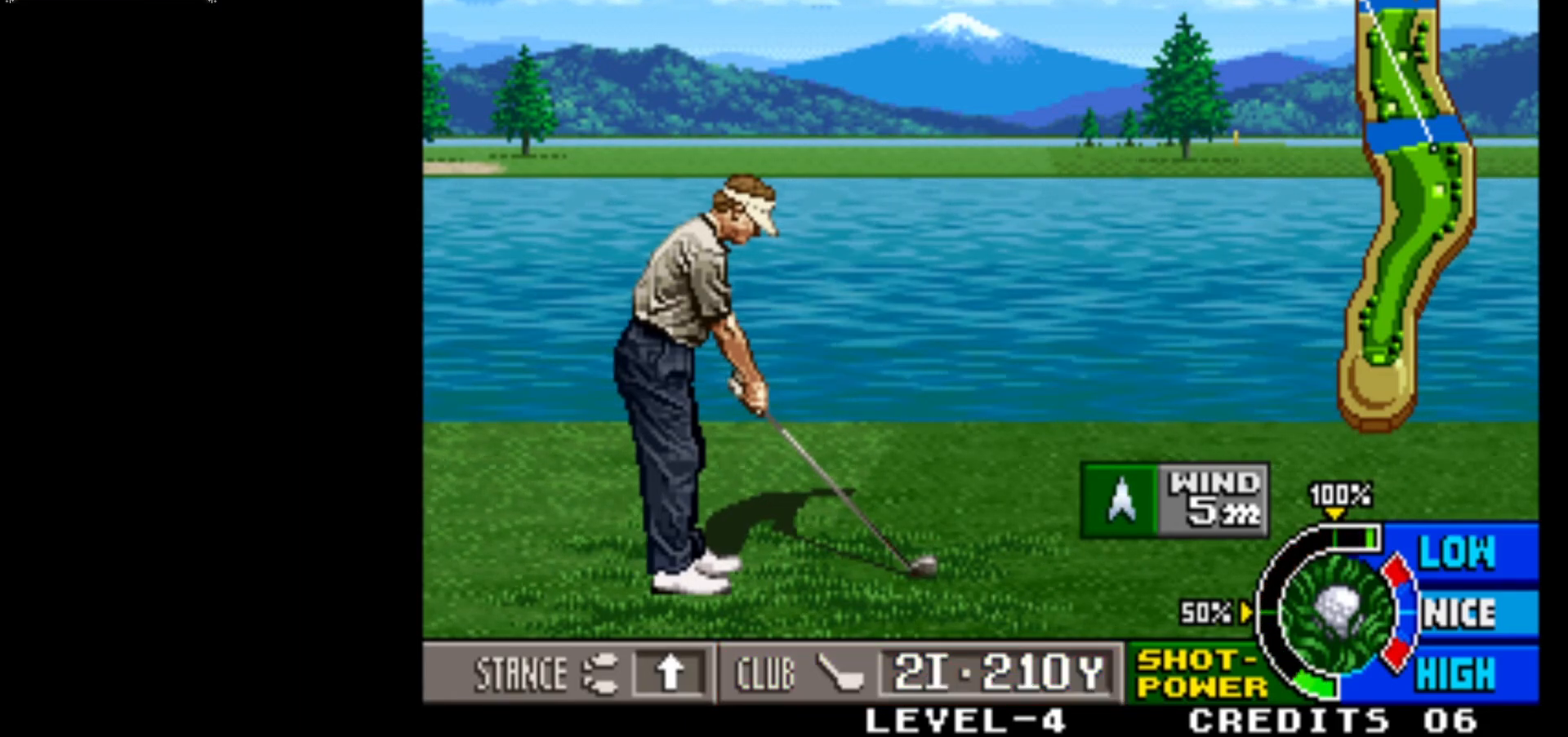
{"buttons": [], "left_stick": "center", "events": []}
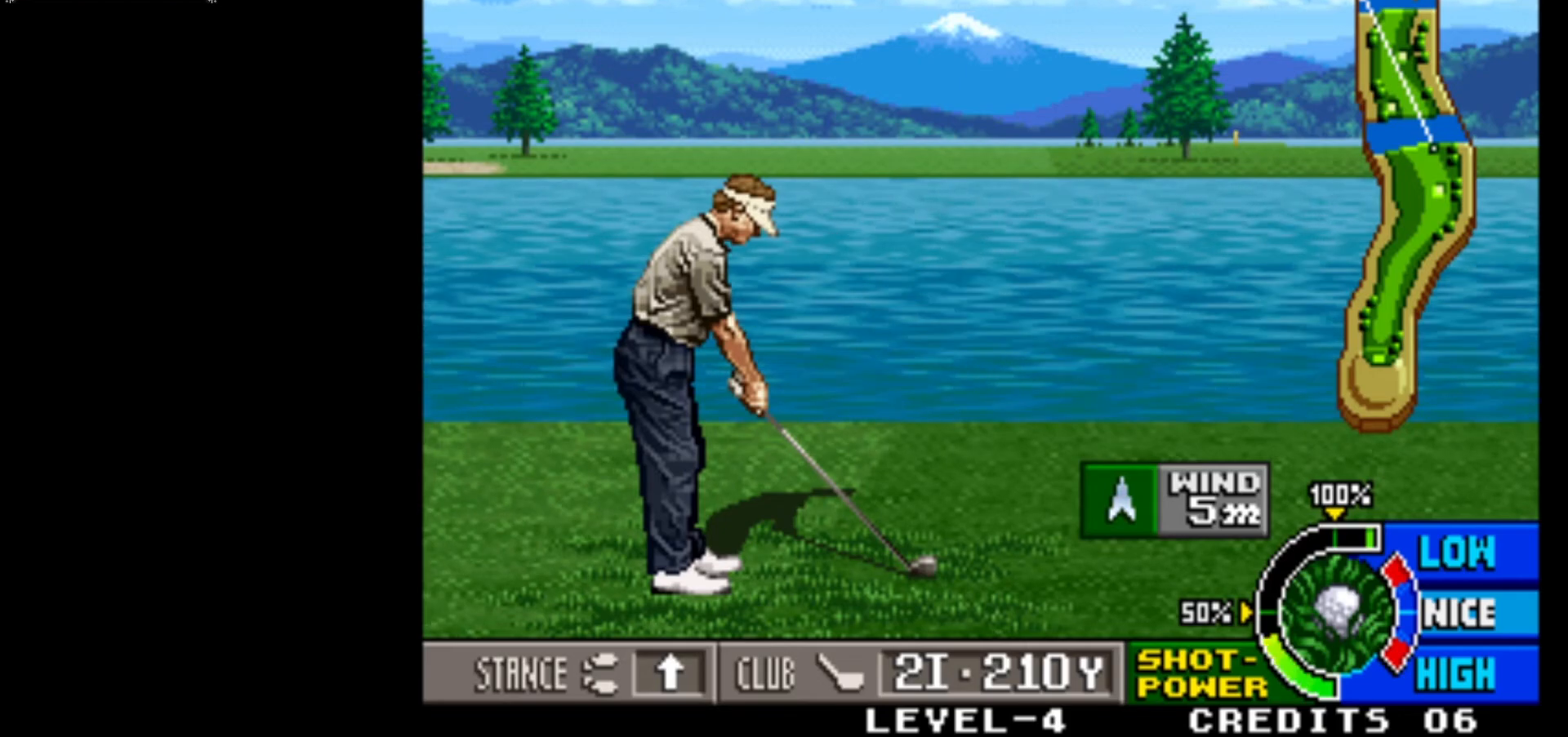
{"buttons": [], "left_stick": "center", "events": [[300, "SQUARE", "down"], [500, "SQUARE", "up"]]}
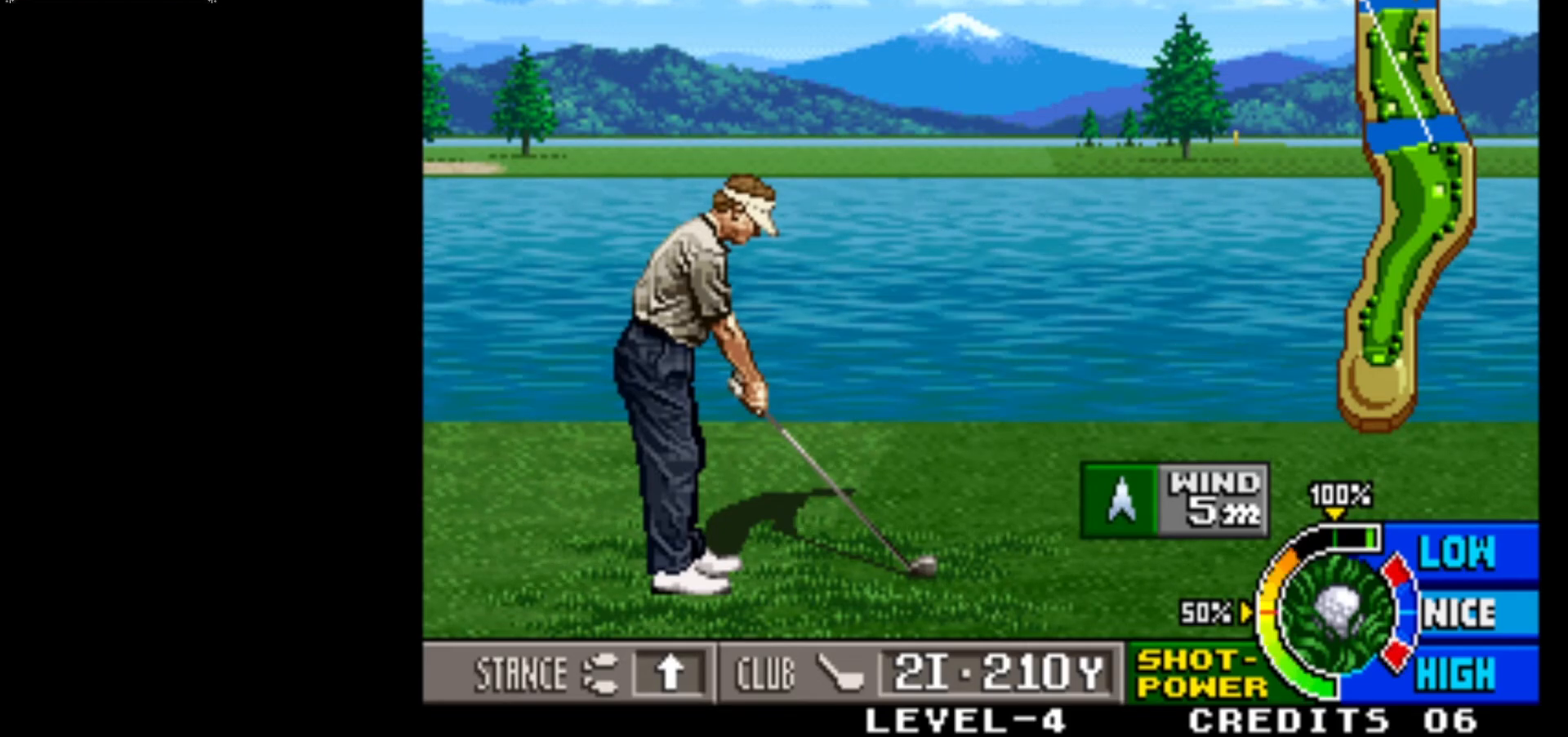
{"buttons": [], "left_stick": "center", "events": []}
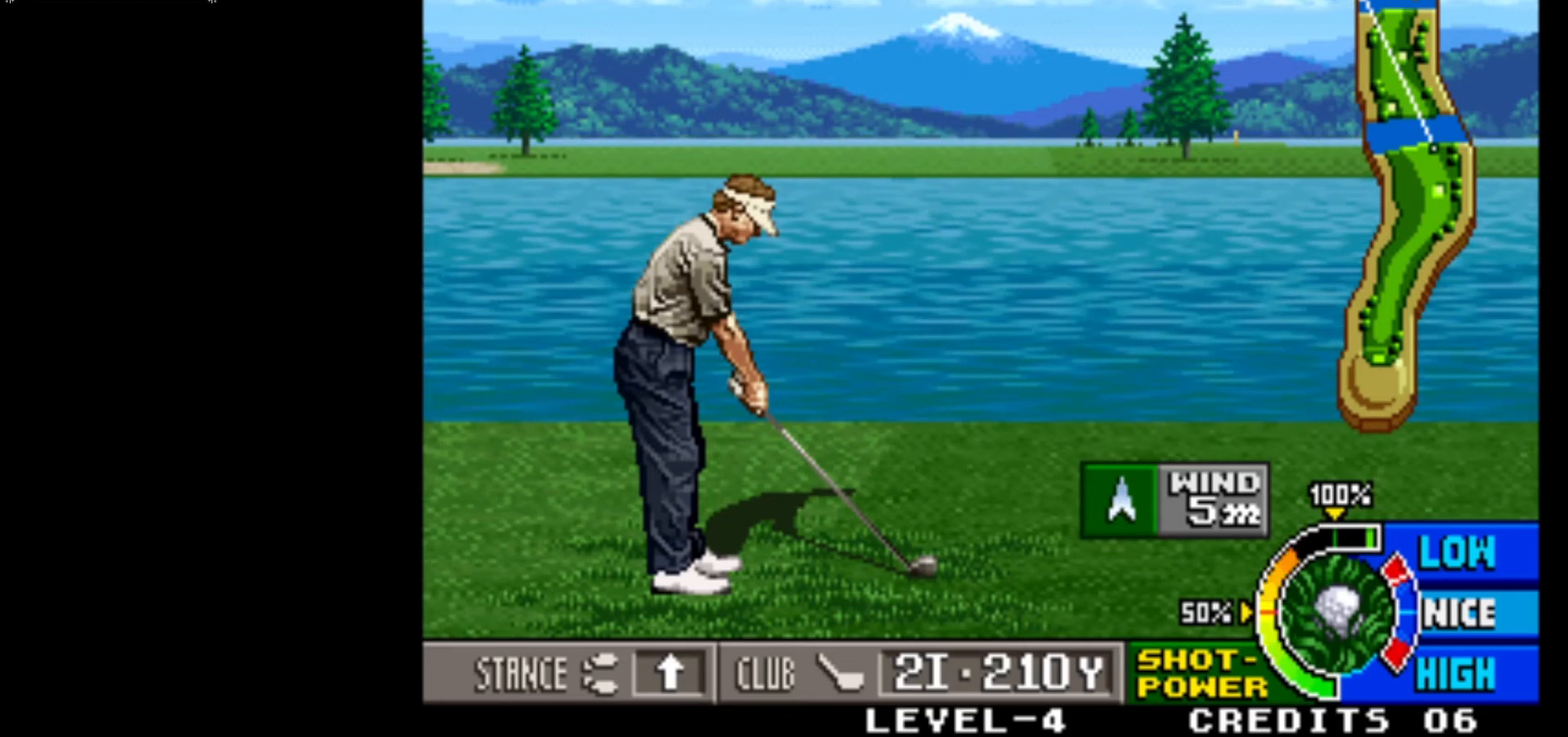
{"buttons": [], "left_stick": "center", "events": []}
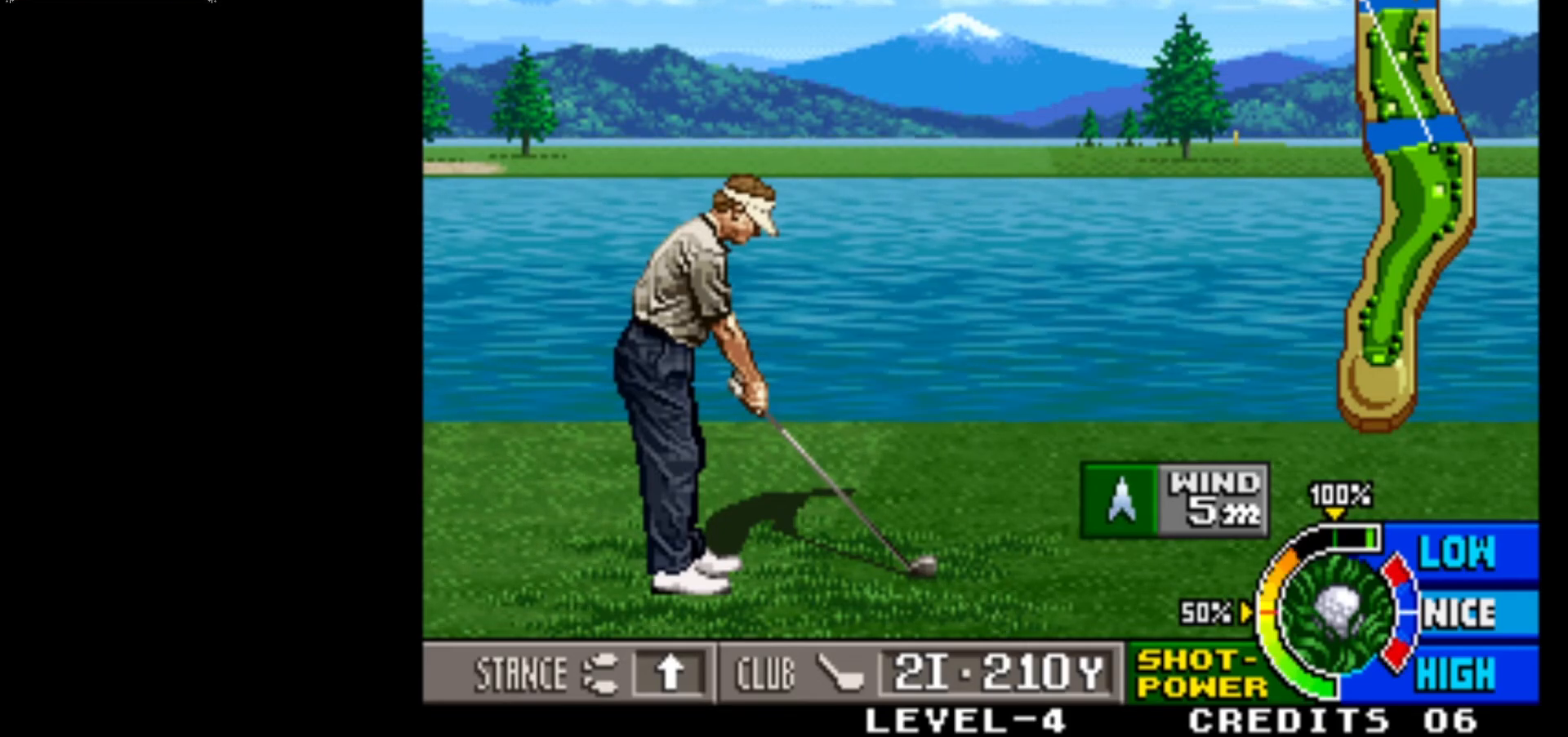
{"buttons": [], "left_stick": "center", "events": [[183, "SQUARE", "down"], [317, "SQUARE", "up"]]}